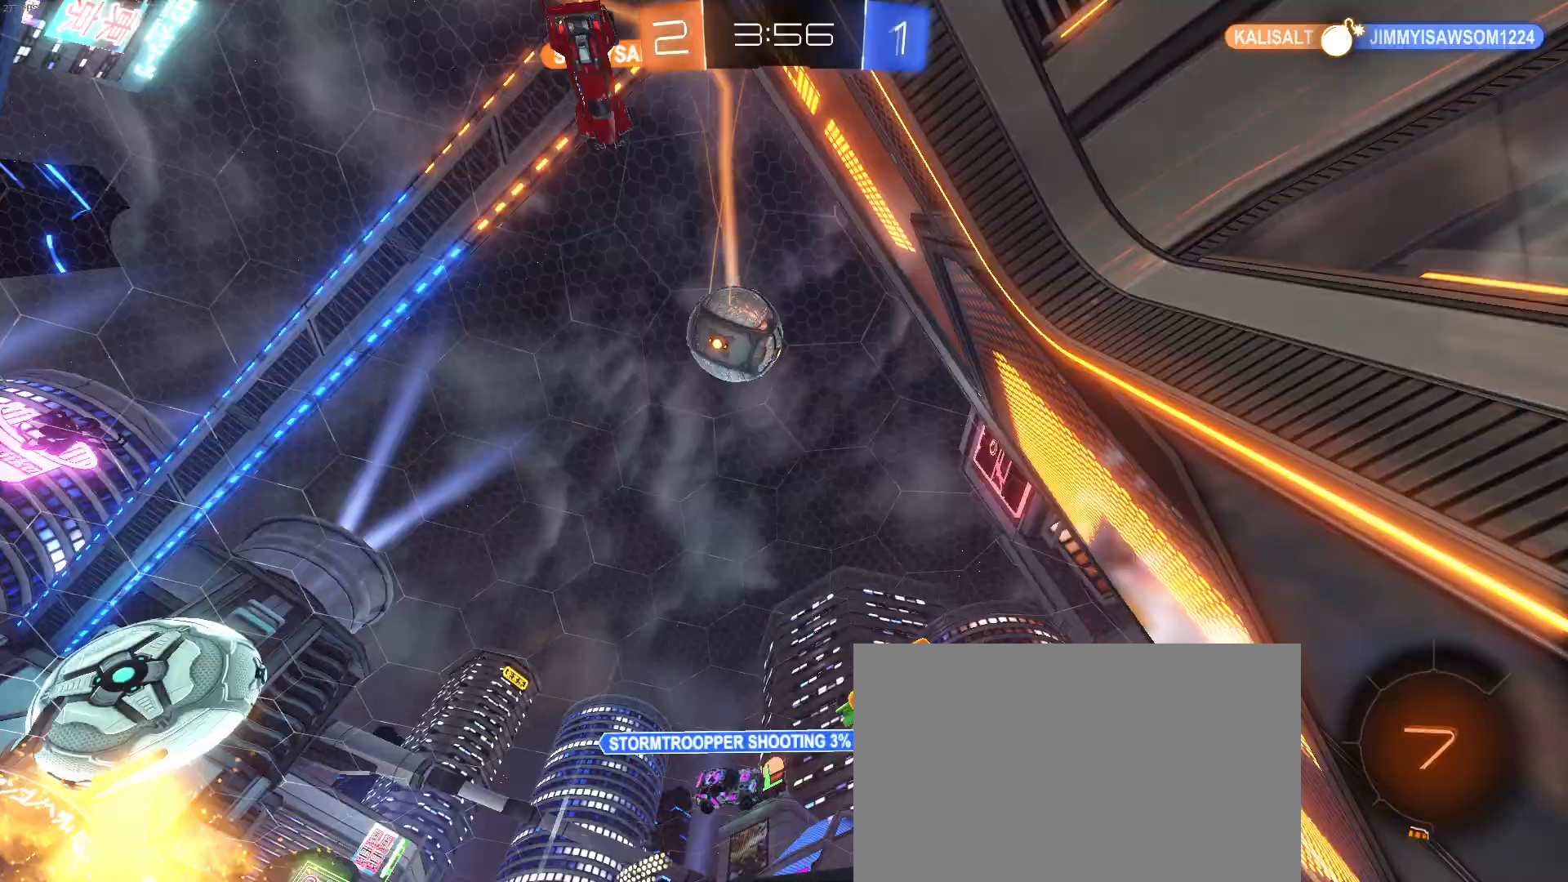
Gameplay with a controller (PlayStation layout); each line is a JSON object with the inputs held at the frame after it. "events" lists button and stick changes between this image and that frame as [ms after this image, input, new state], when the widget could be followed in between. Not read: R2 right_stick.
{"buttons": [], "left_stick": "center", "events": [[33, "left_stick", "center"], [250, "left_stick", "down-right"], [467, "left_stick", "center"]]}
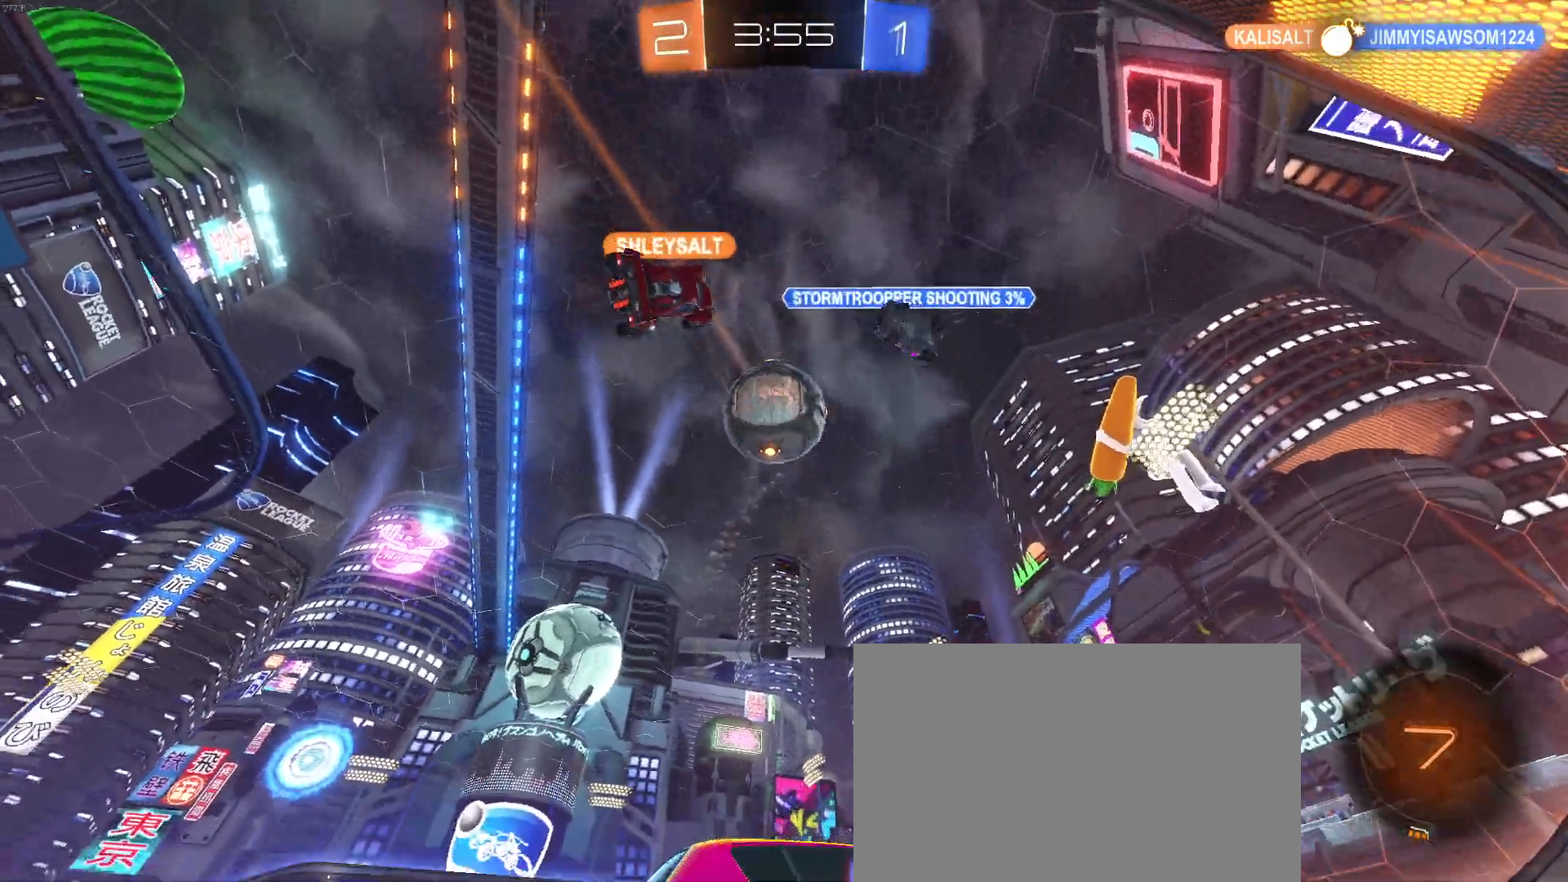
{"buttons": ["TRIANGLE"], "left_stick": "right", "events": [[33, "left_stick", "left"], [283, "left_stick", "down-right"], [417, "TRIANGLE", "down"], [467, "left_stick", "right"]]}
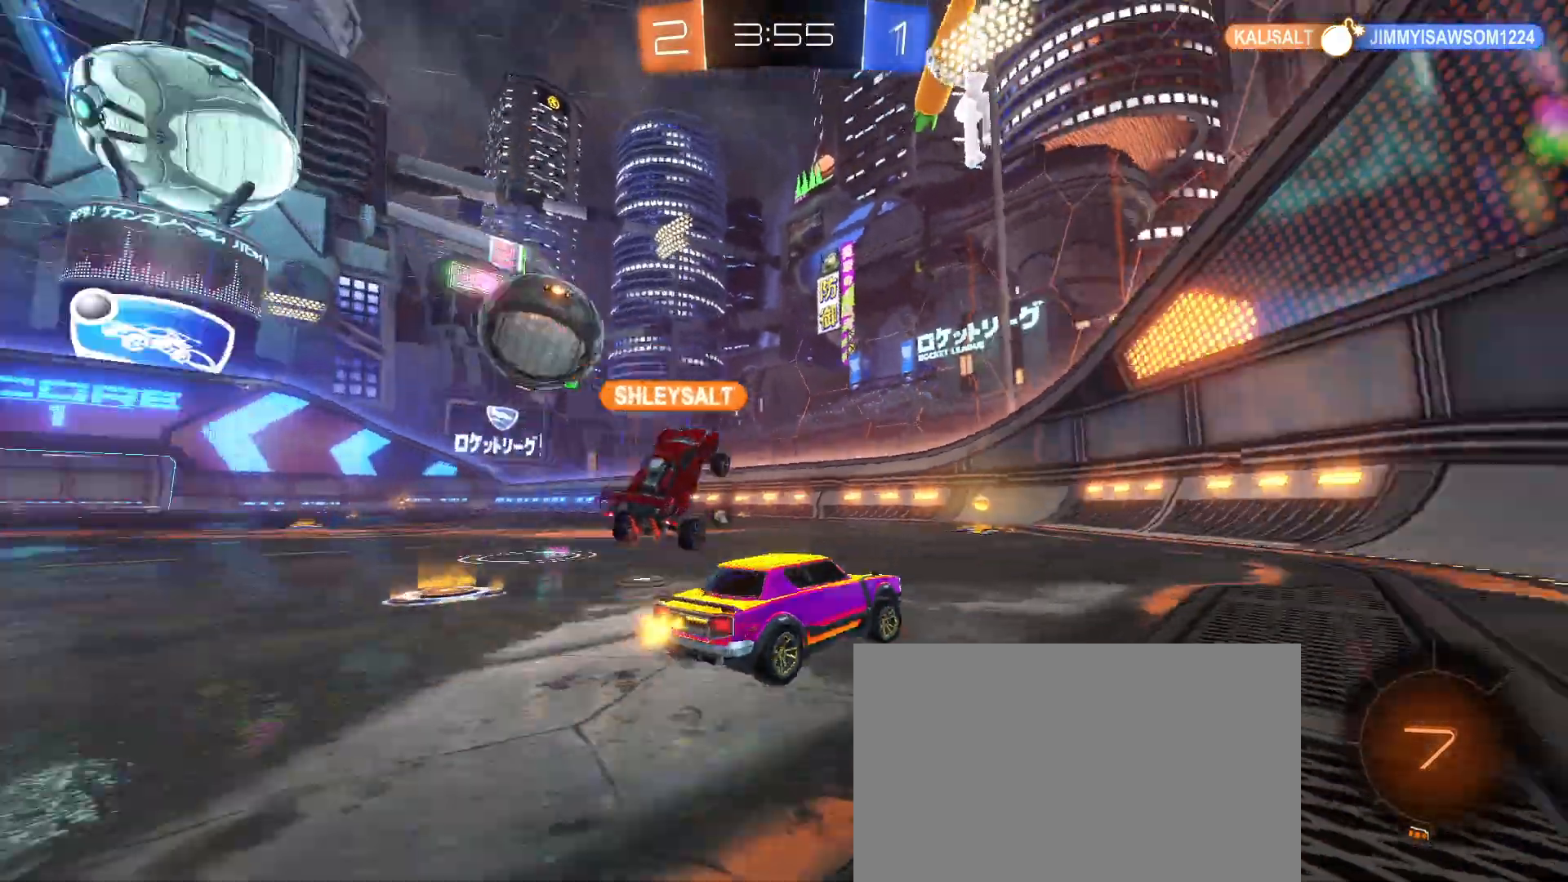
{"buttons": [], "left_stick": "center", "events": [[17, "TRIANGLE", "up"], [183, "TRIANGLE", "down"], [317, "TRIANGLE", "up"], [450, "left_stick", "center"]]}
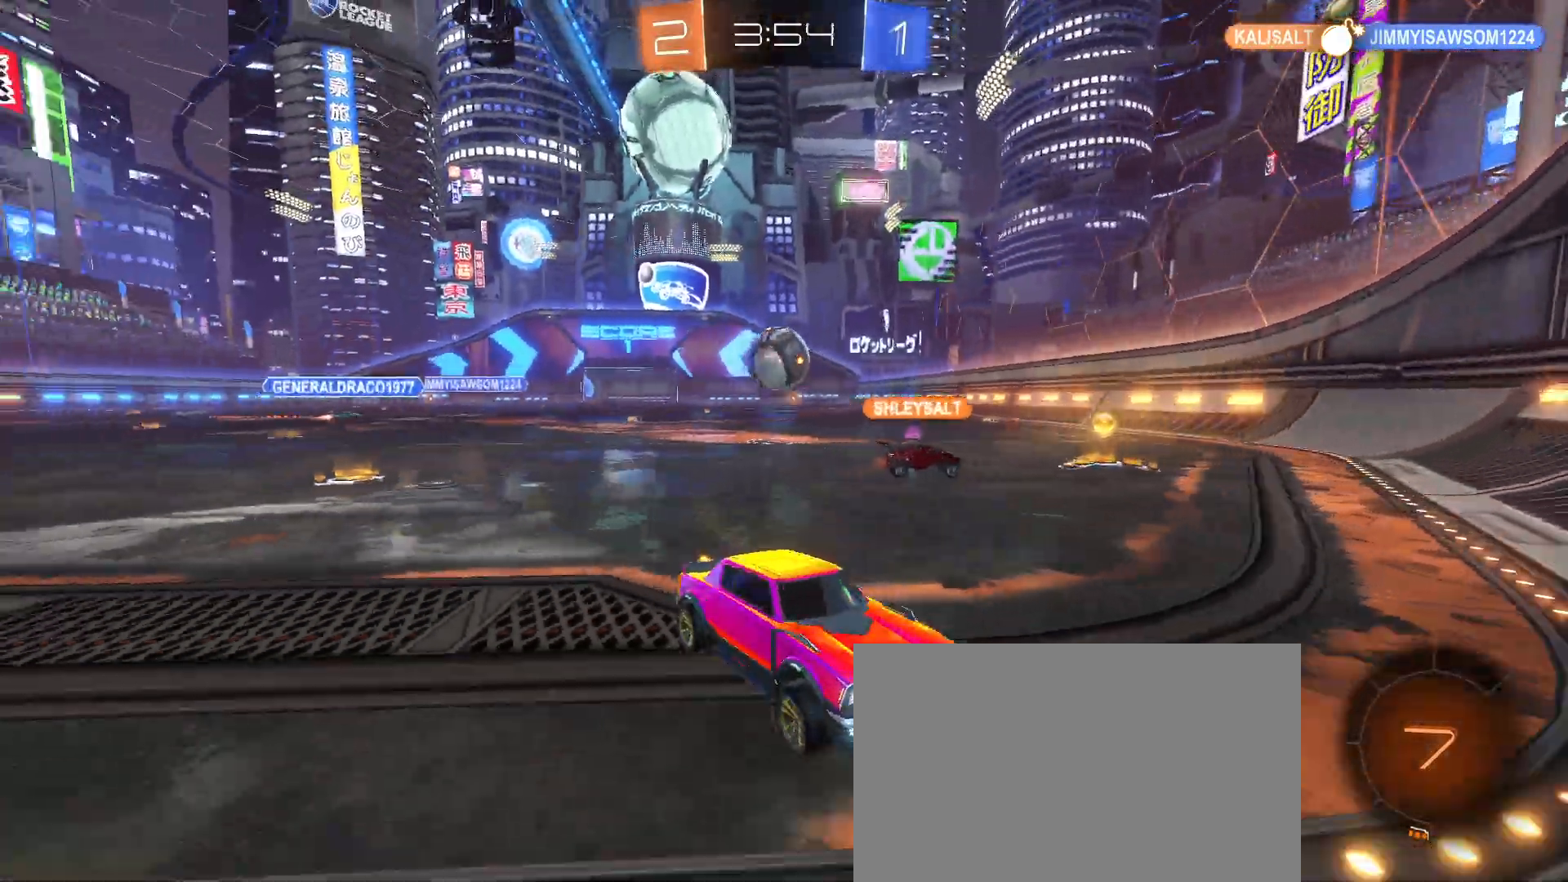
{"buttons": [], "left_stick": "left", "events": [[33, "left_stick", "left"], [167, "SQUARE", "down"], [317, "SQUARE", "up"]]}
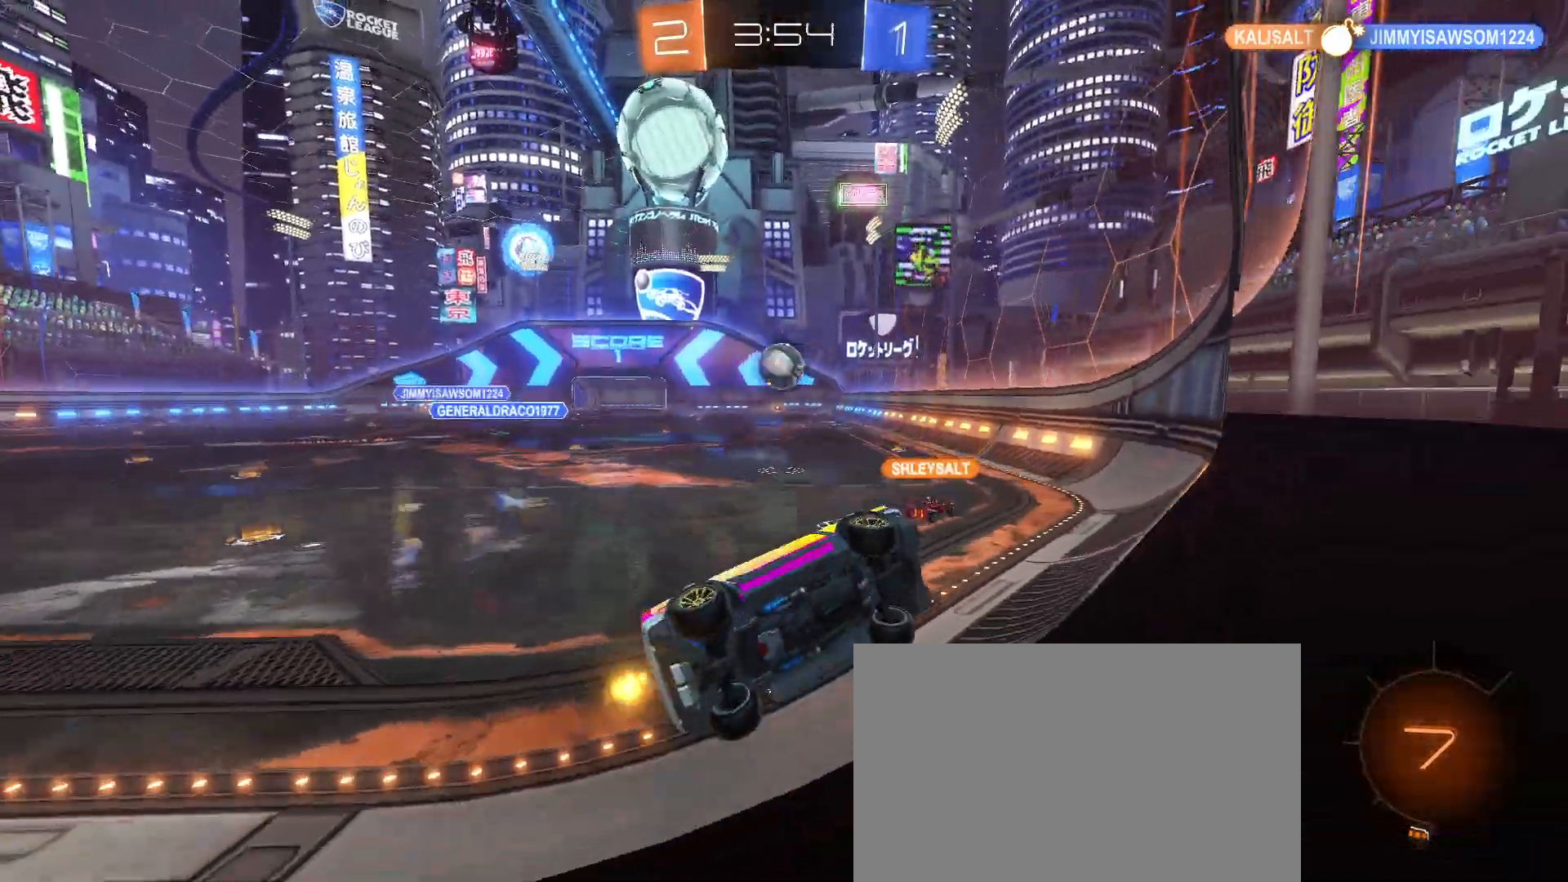
{"buttons": [], "left_stick": "center", "events": [[450, "left_stick", "center"]]}
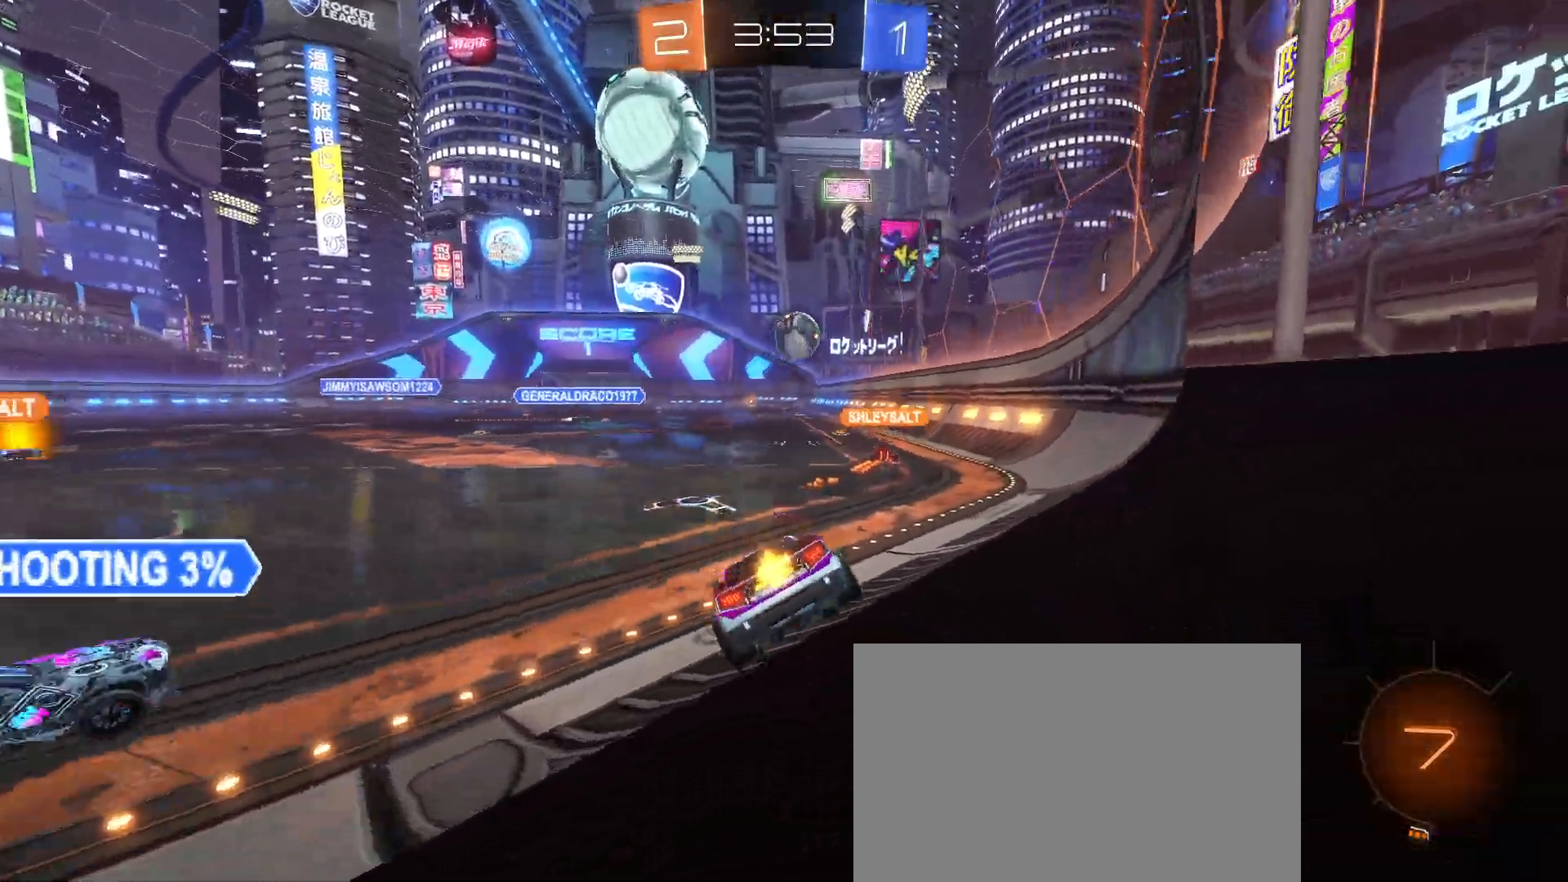
{"buttons": [], "left_stick": "center", "events": [[17, "left_stick", "right"], [233, "left_stick", "center"]]}
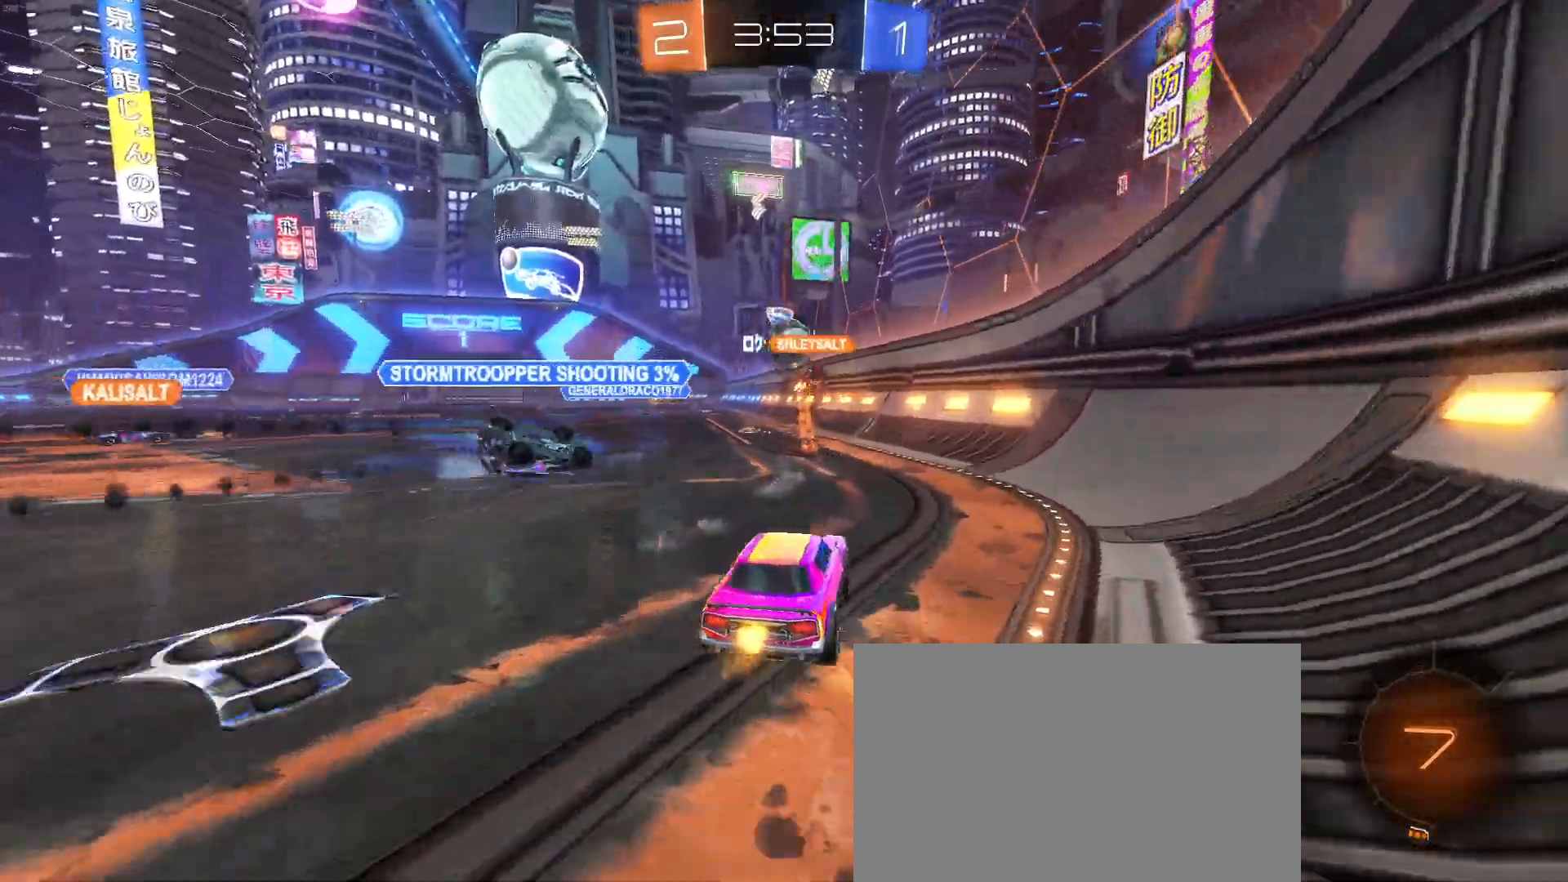
{"buttons": [], "left_stick": "center", "events": [[83, "left_stick", "left"], [233, "left_stick", "center"]]}
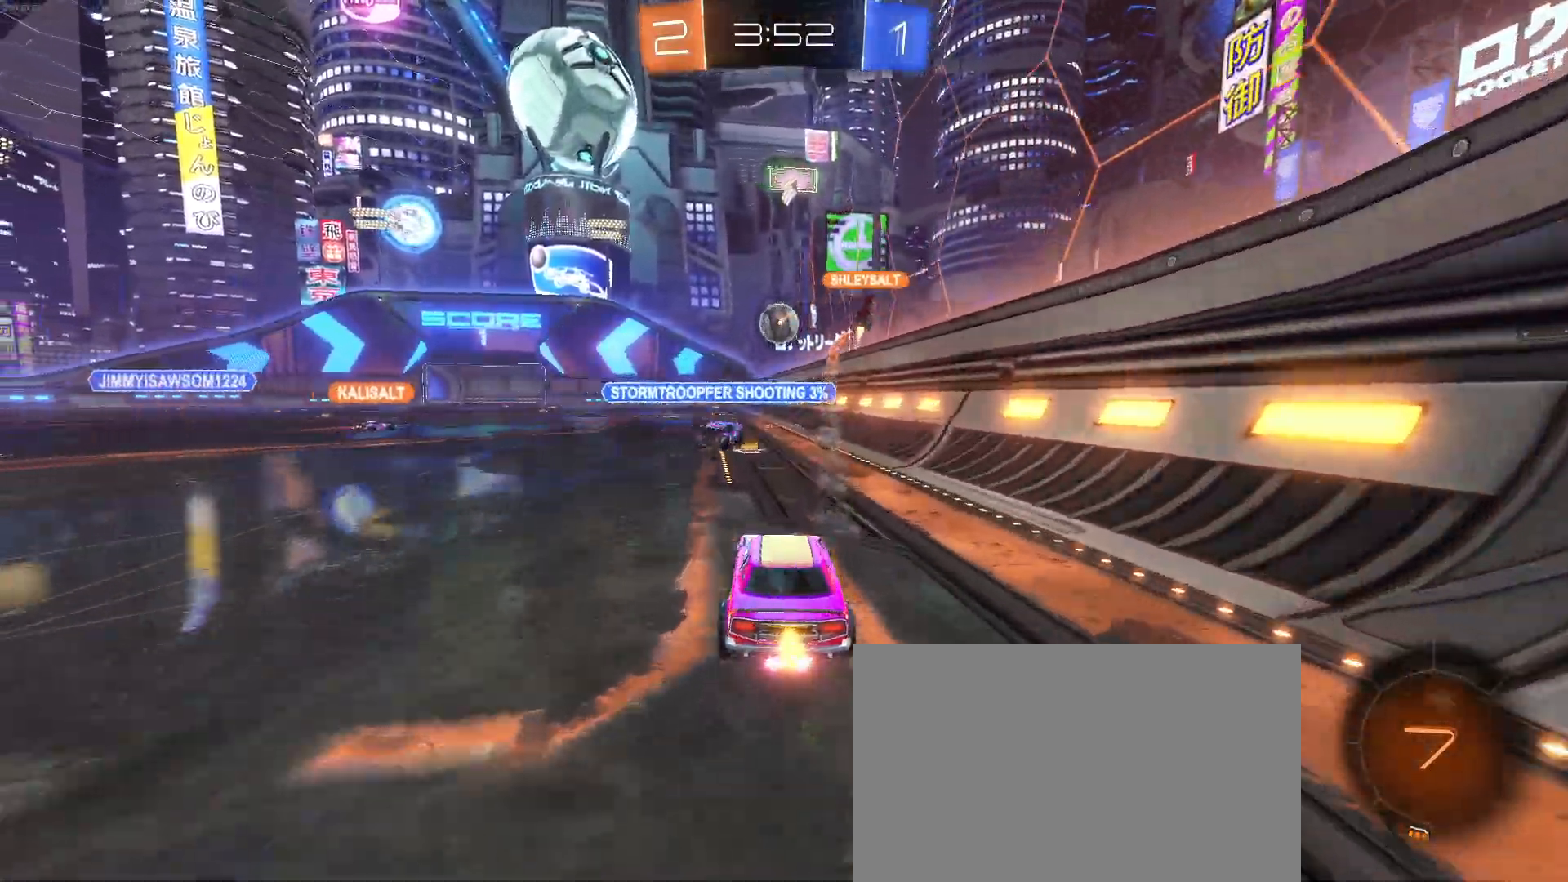
{"buttons": ["SQUARE"], "left_stick": "down", "events": [[67, "left_stick", "right"], [117, "CROSS", "down"], [217, "left_stick", "up"], [250, "CROSS", "up"], [267, "CROSS", "down"], [283, "left_stick", "up-left"], [383, "CROSS", "up"], [383, "SQUARE", "down"], [433, "left_stick", "down"]]}
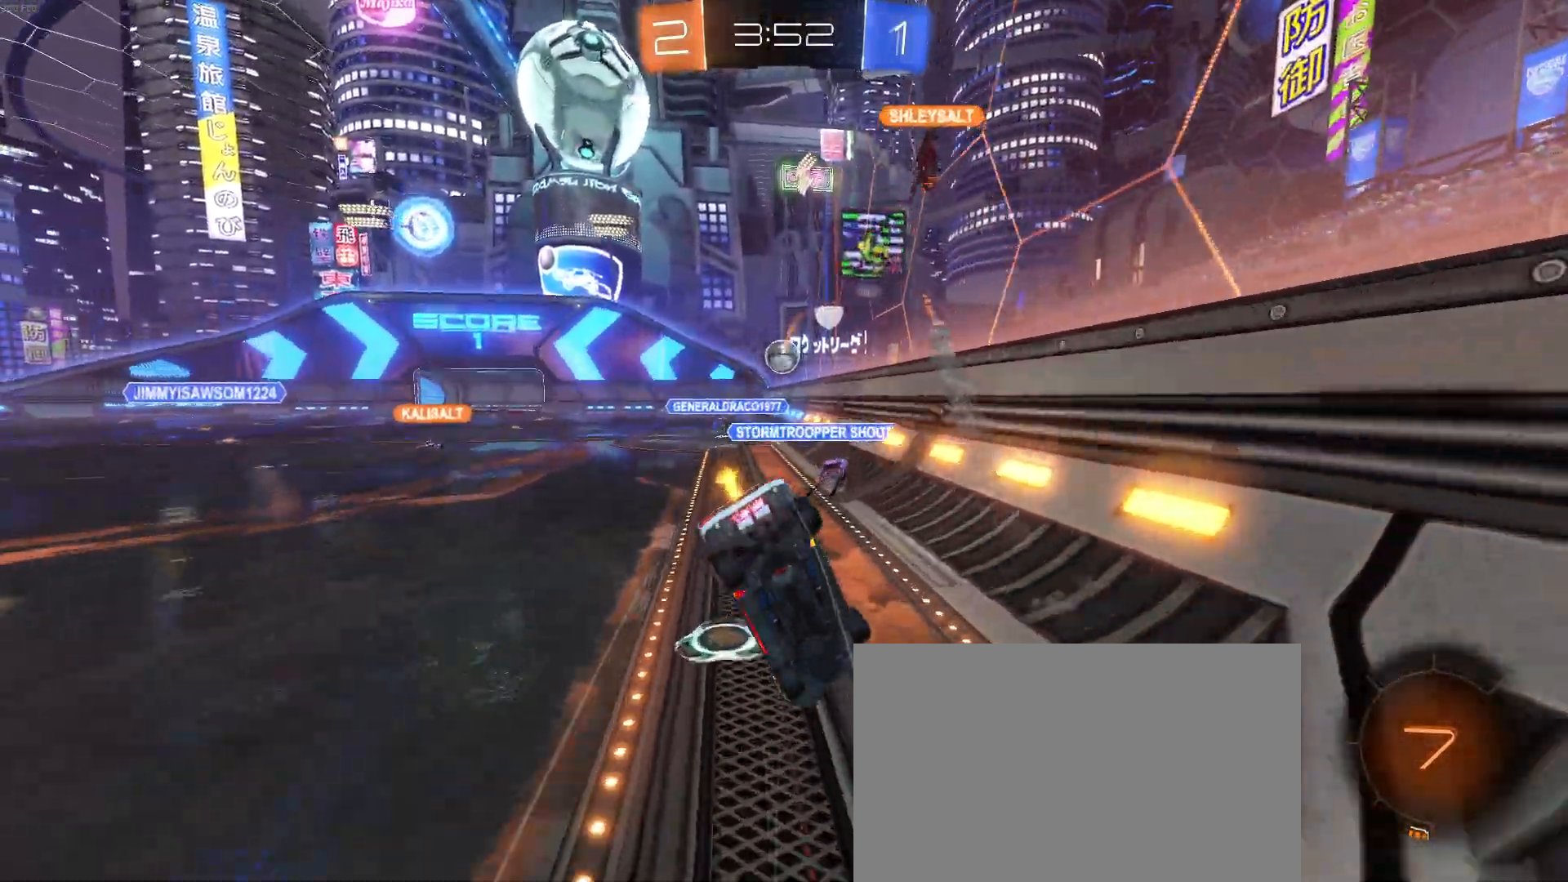
{"buttons": ["SQUARE"], "left_stick": "down-left", "events": [[150, "left_stick", "down-left"]]}
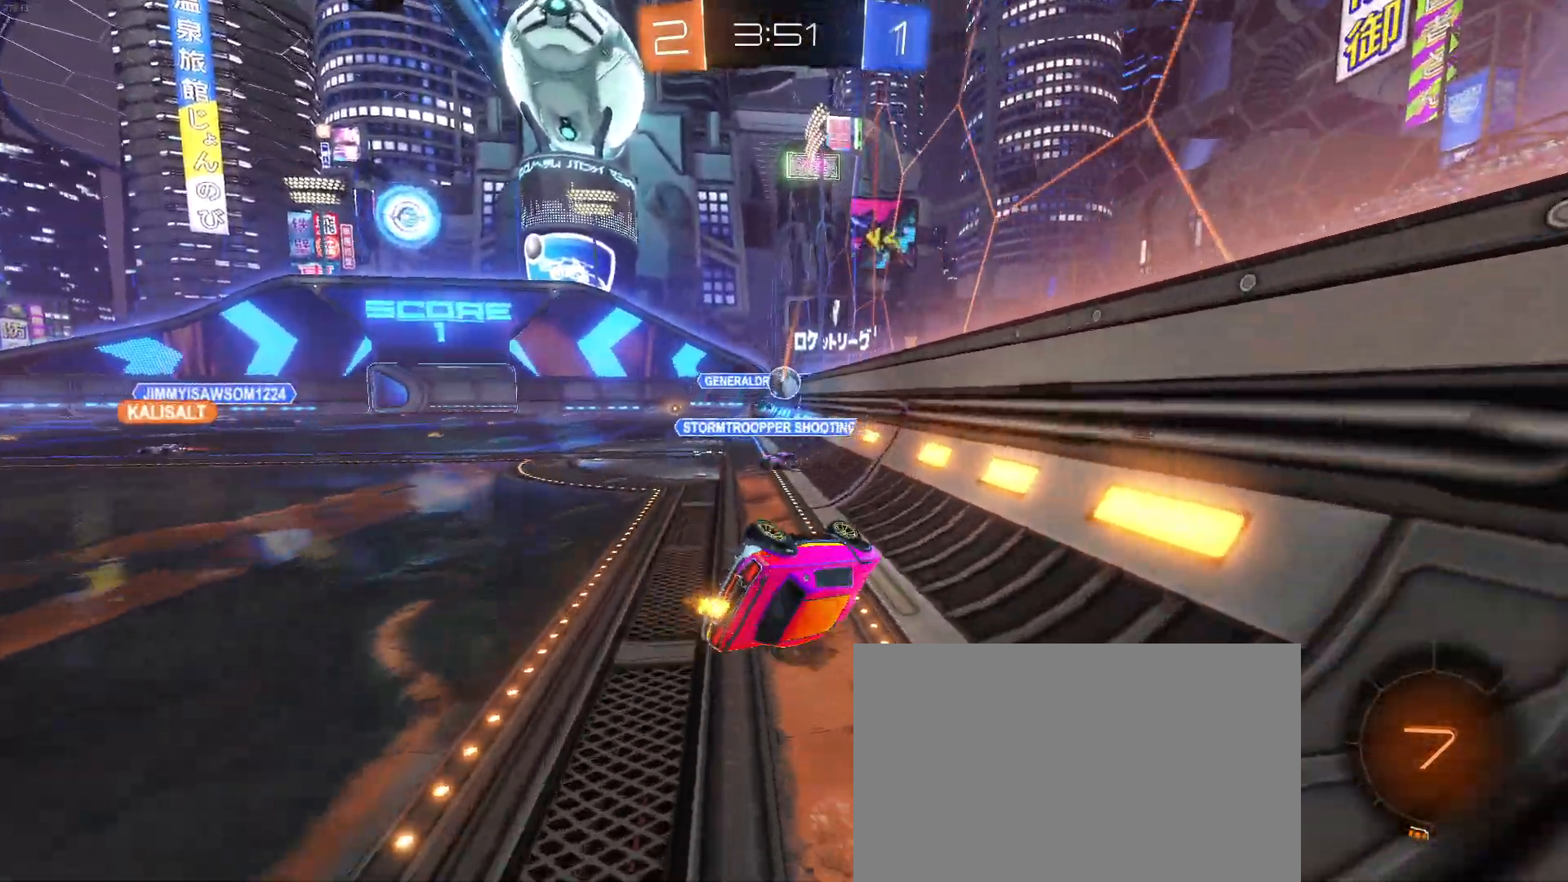
{"buttons": [], "left_stick": "center", "events": [[200, "SQUARE", "up"], [250, "left_stick", "center"]]}
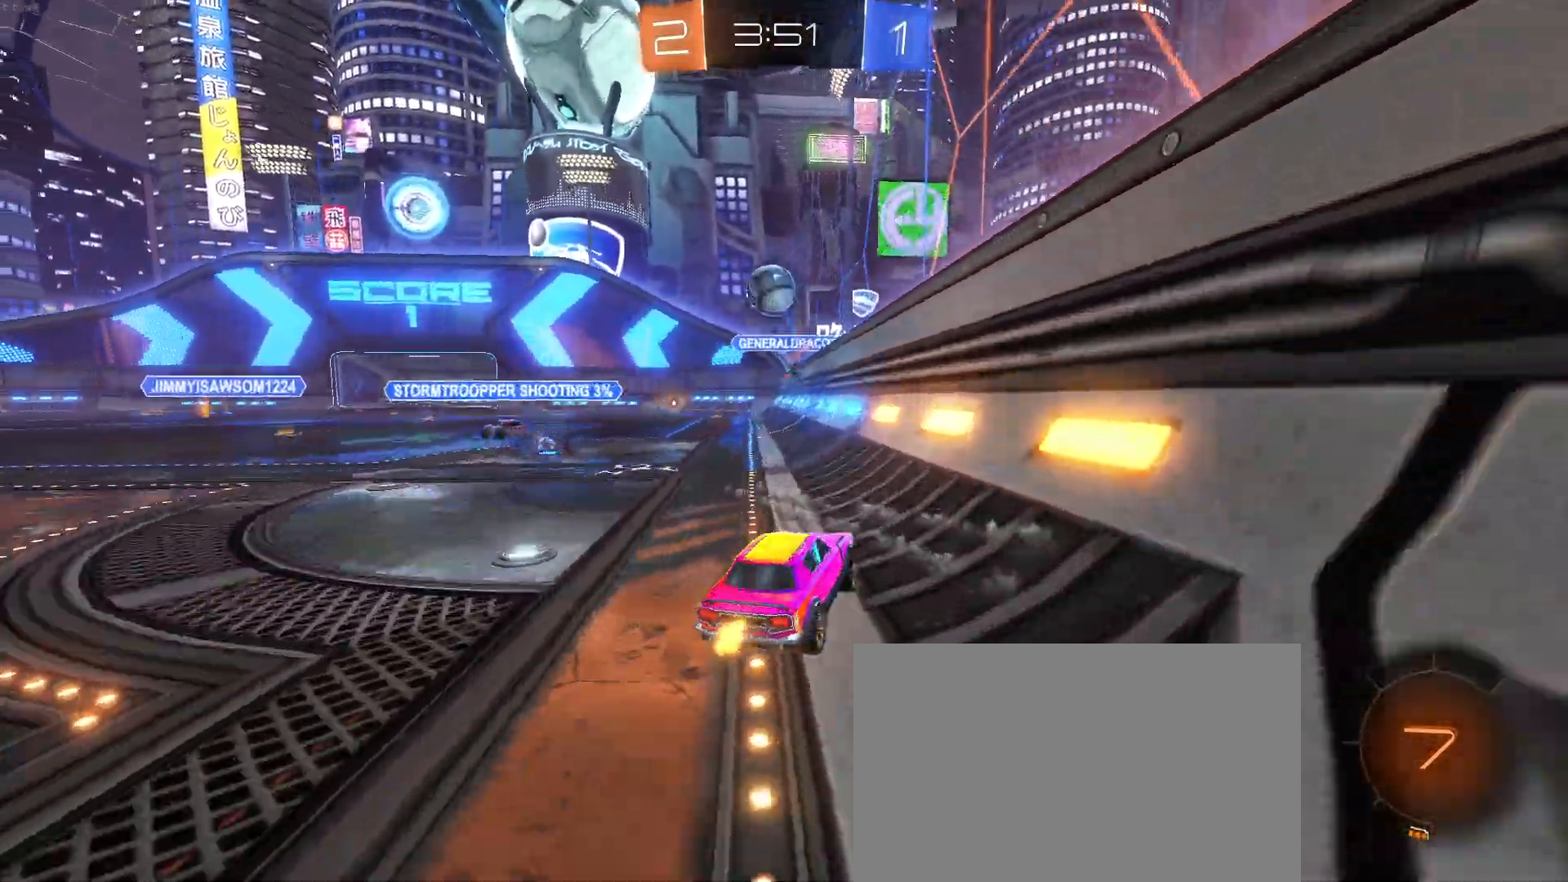
{"buttons": ["L2"], "left_stick": "left", "events": [[67, "left_stick", "down-right"], [133, "L2", "down"], [217, "left_stick", "left"]]}
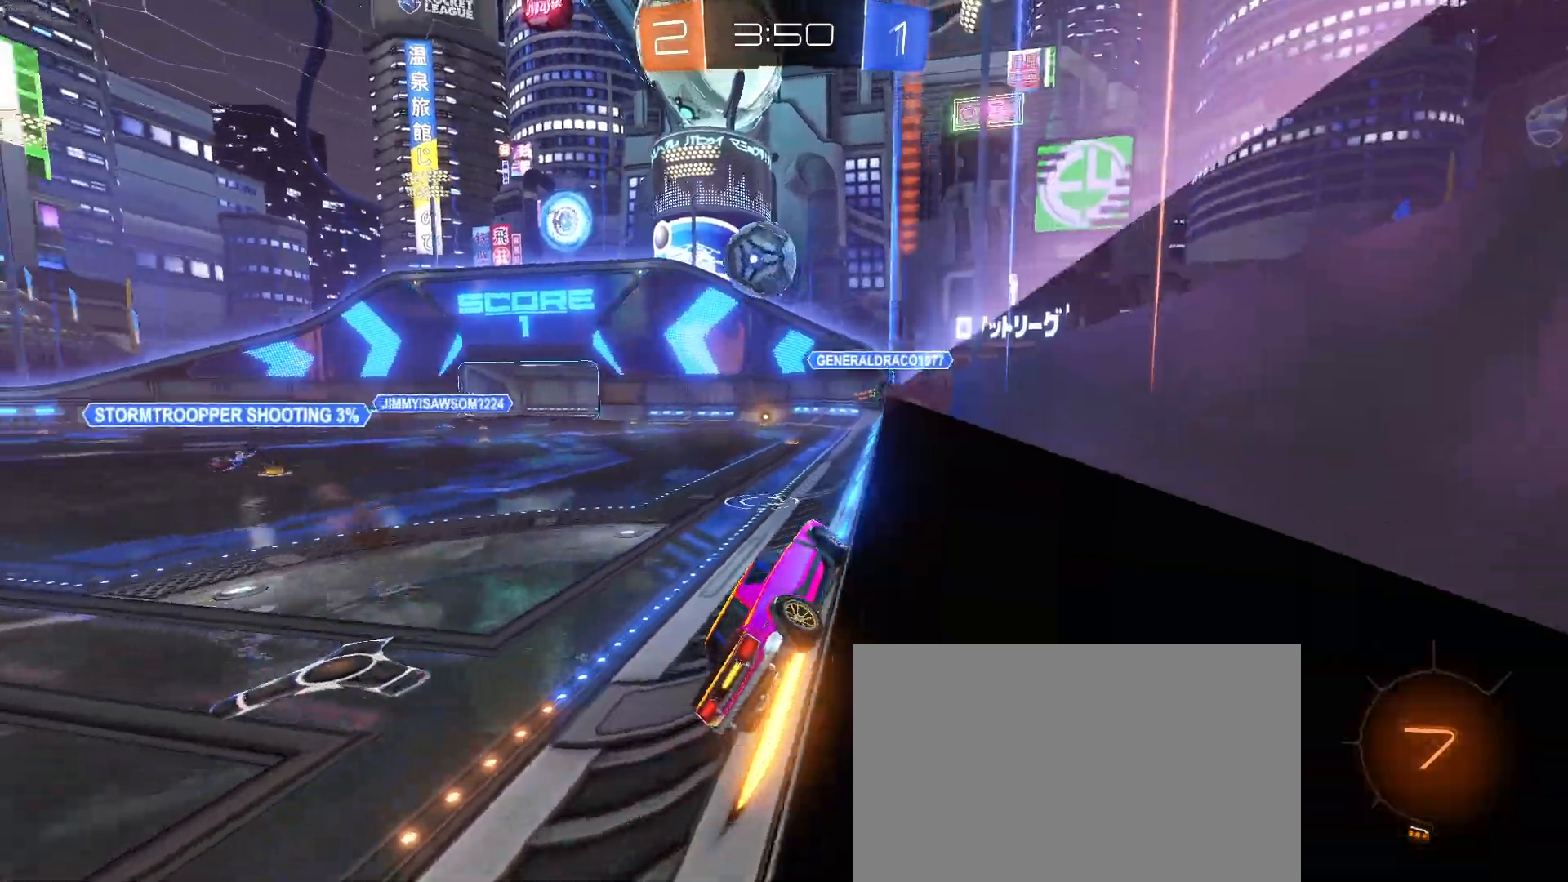
{"buttons": [], "left_stick": "center", "events": [[17, "L2", "up"], [250, "left_stick", "center"]]}
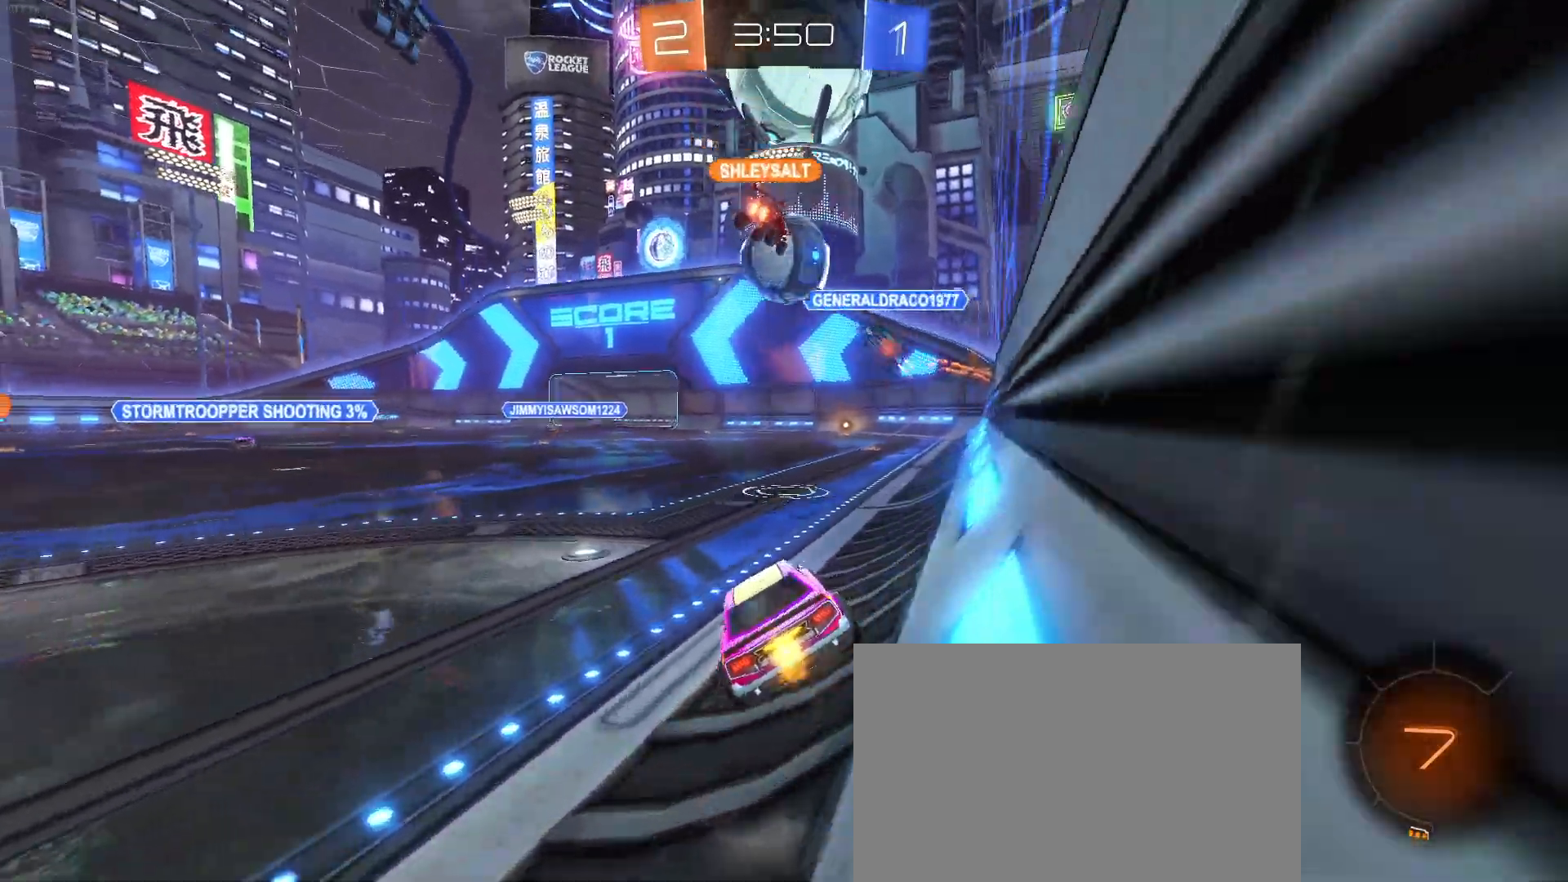
{"buttons": [], "left_stick": "right", "events": [[83, "left_stick", "left"], [300, "left_stick", "center"], [350, "left_stick", "right"]]}
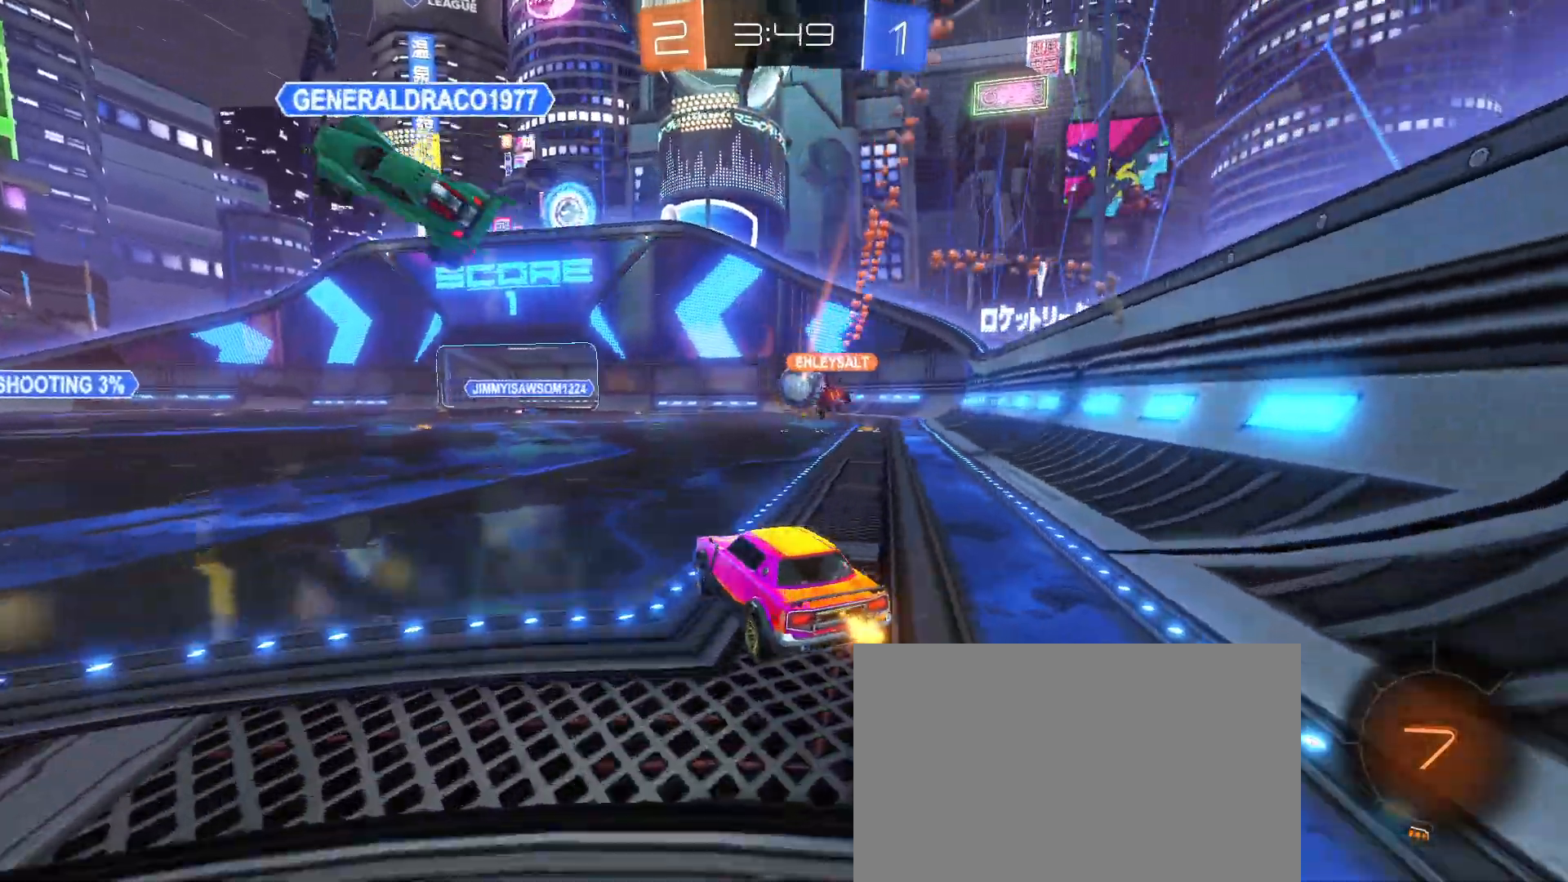
{"buttons": [], "left_stick": "right", "events": [[200, "left_stick", "center"], [450, "left_stick", "right"]]}
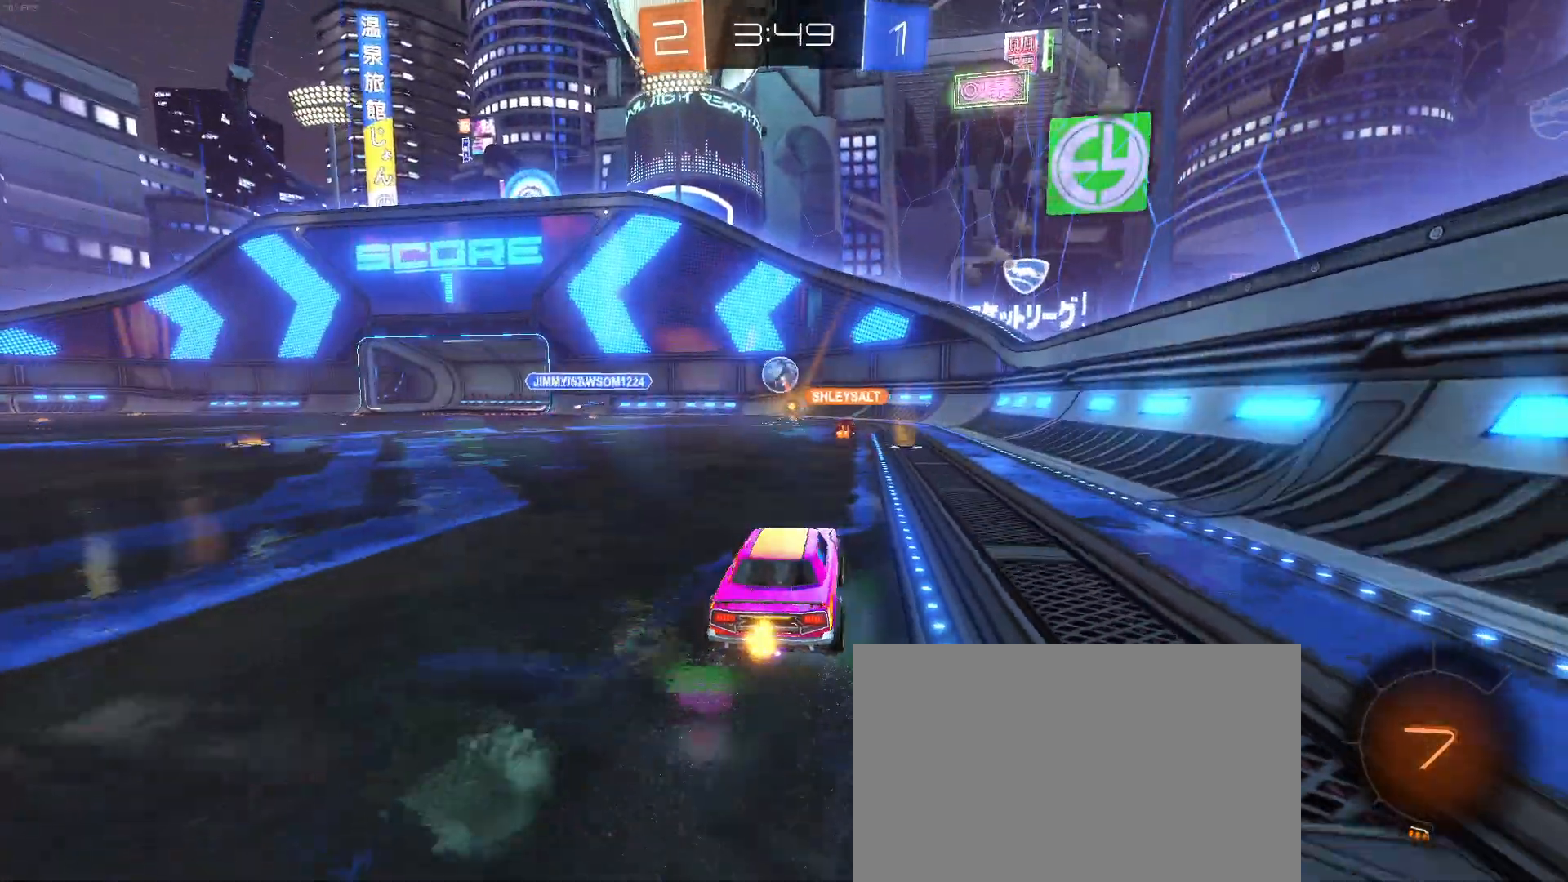
{"buttons": ["SQUARE"], "left_stick": "right", "events": [[117, "left_stick", "center"], [317, "left_stick", "left"], [433, "SQUARE", "down"], [467, "left_stick", "right"]]}
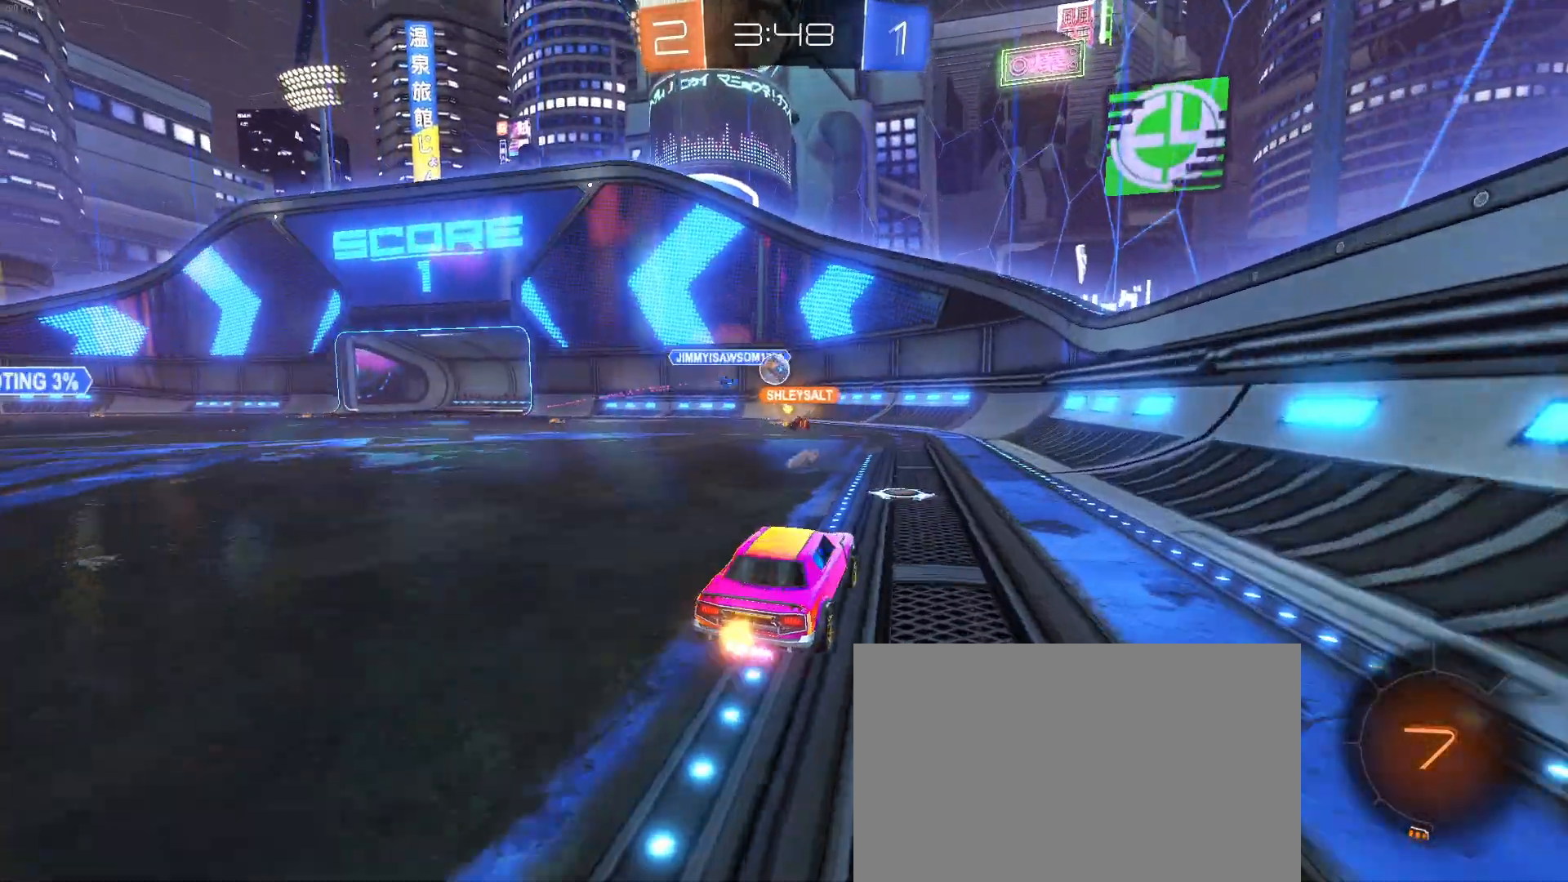
{"buttons": [], "left_stick": "right", "events": [[100, "SQUARE", "up"]]}
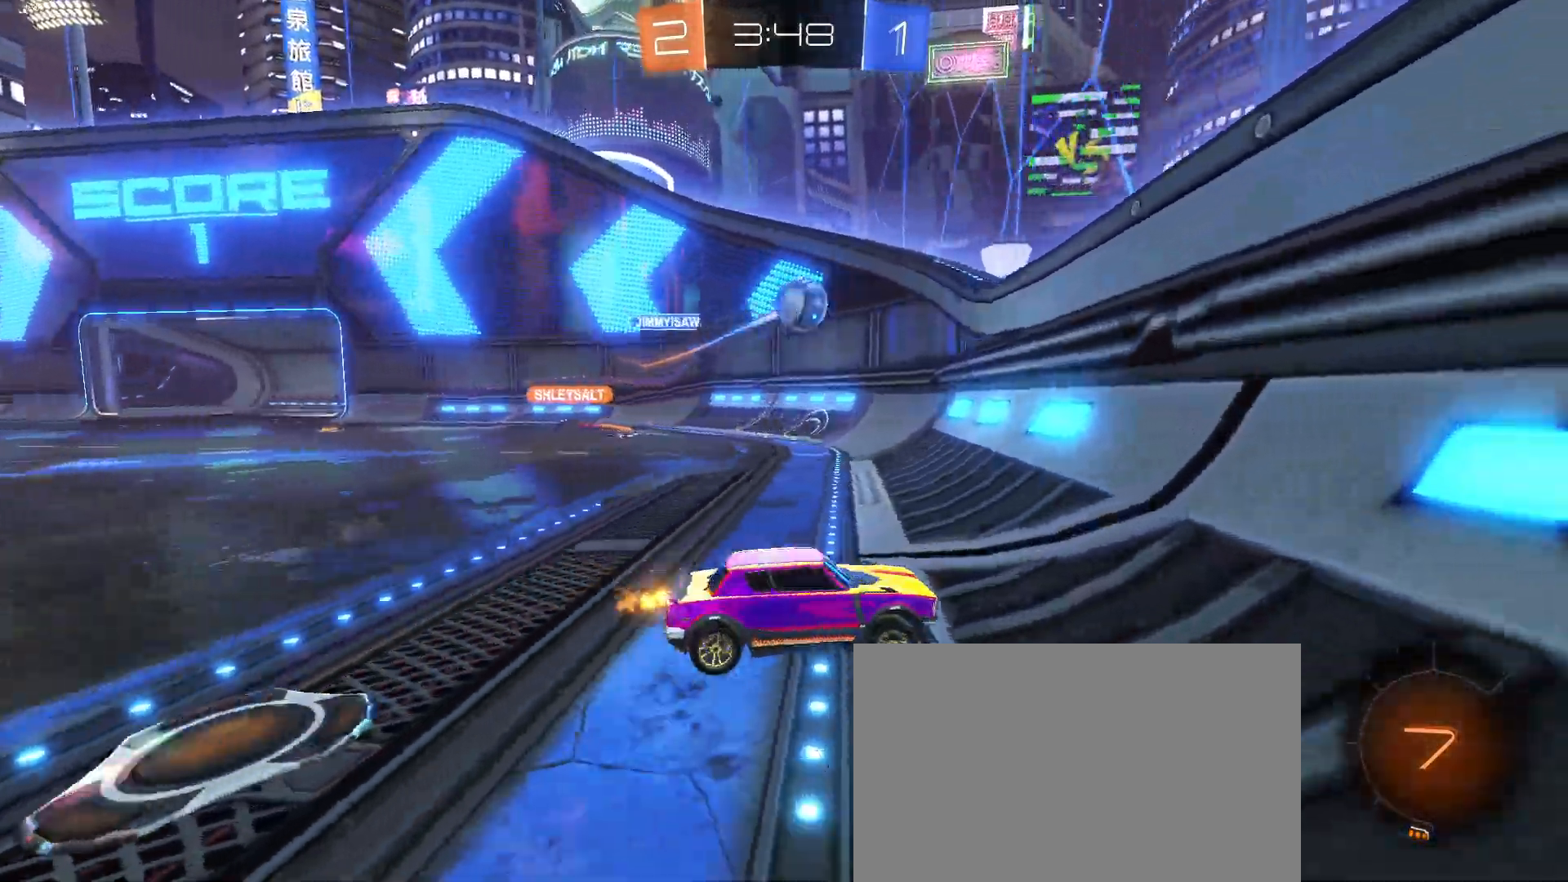
{"buttons": [], "left_stick": "left", "events": [[17, "left_stick", "center"], [83, "left_stick", "left"], [383, "CROSS", "down"], [500, "CROSS", "up"]]}
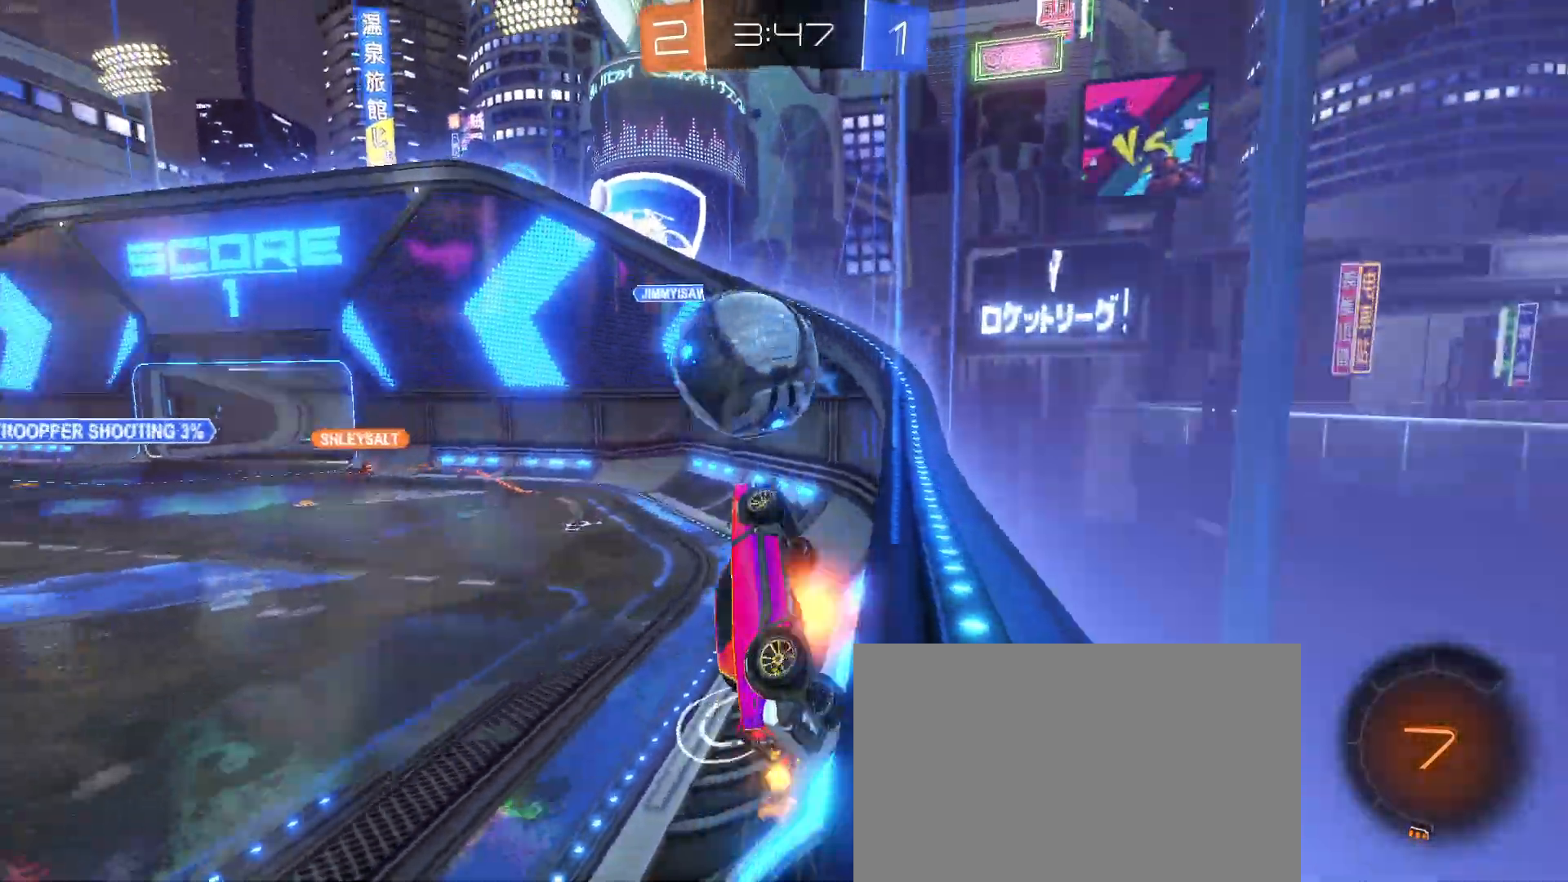
{"buttons": [], "left_stick": "center", "events": [[17, "CROSS", "down"], [150, "CROSS", "up"], [267, "left_stick", "down-left"], [467, "left_stick", "center"]]}
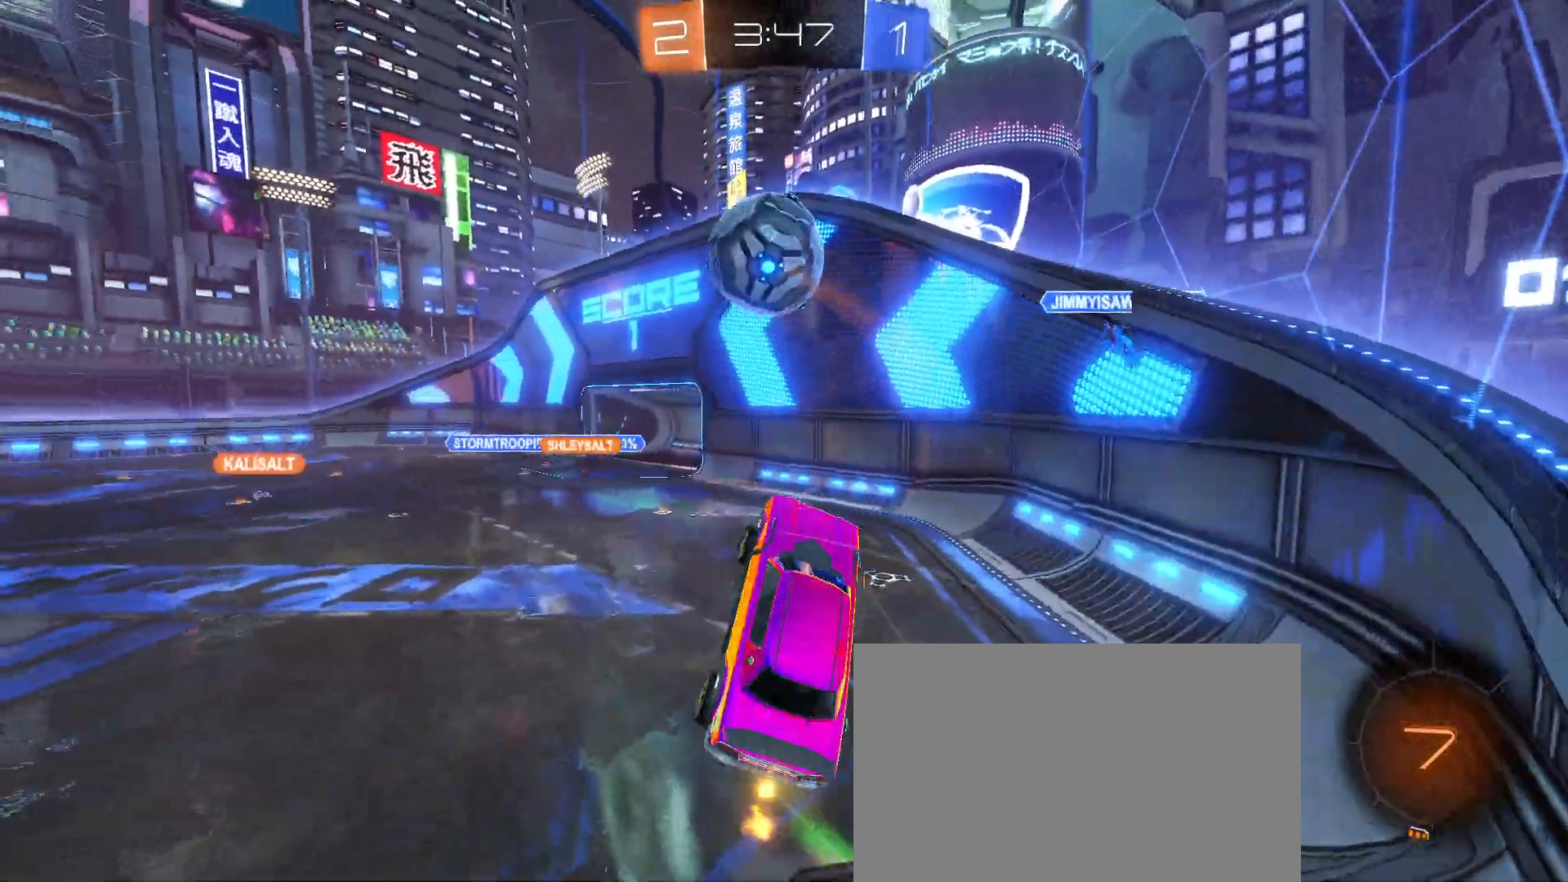
{"buttons": ["SQUARE"], "left_stick": "down-right", "events": [[117, "left_stick", "left"], [300, "SQUARE", "down"], [333, "left_stick", "down-right"]]}
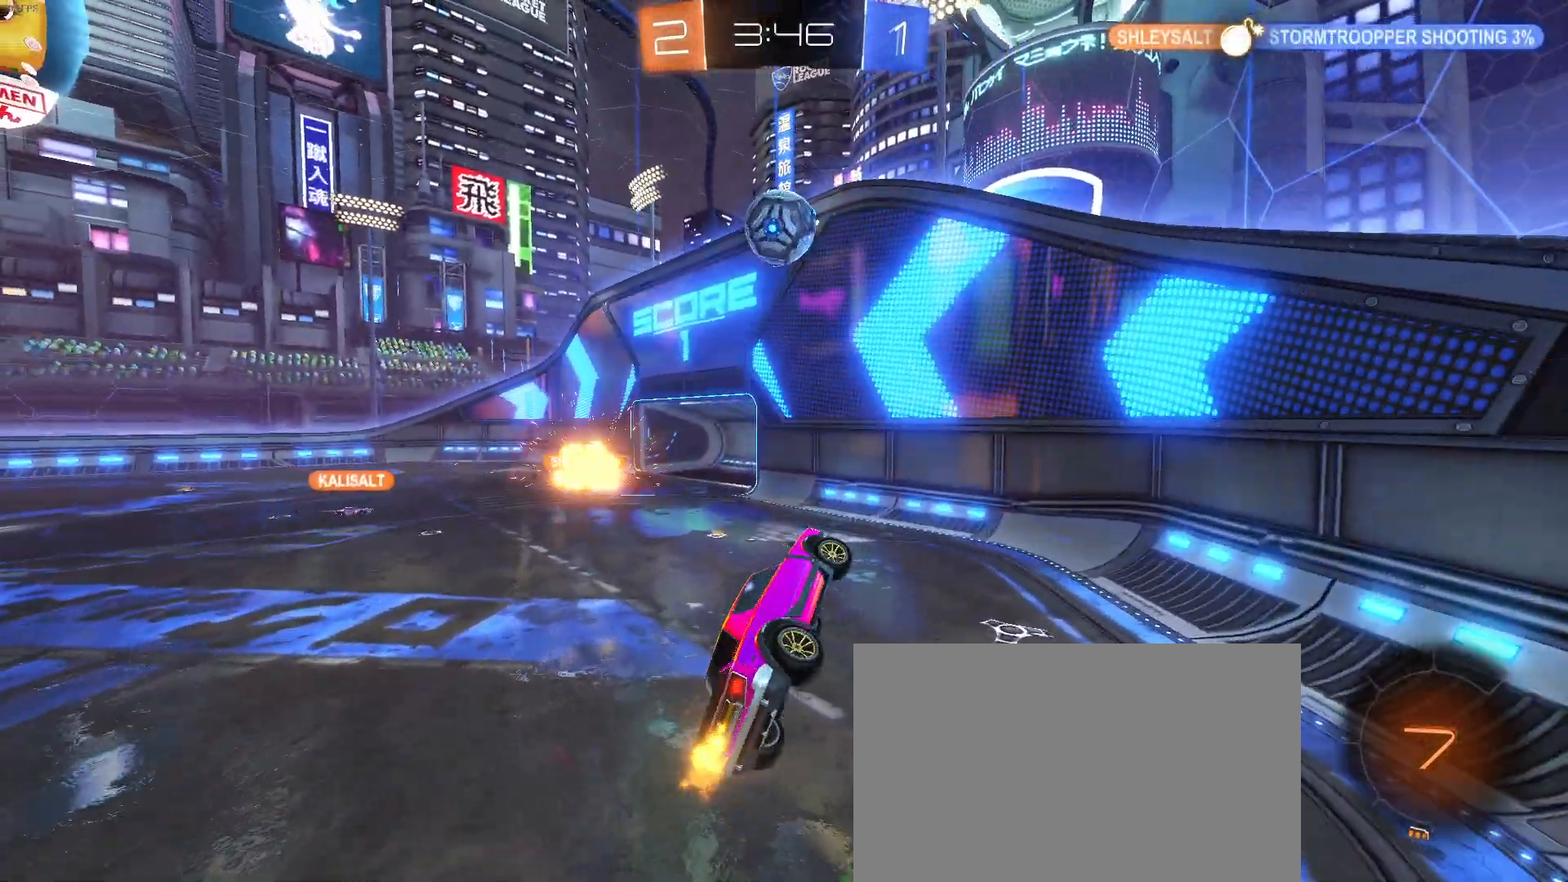
{"buttons": [], "left_stick": "center", "events": [[67, "SQUARE", "up"], [83, "left_stick", "center"], [183, "left_stick", "left"], [333, "left_stick", "center"]]}
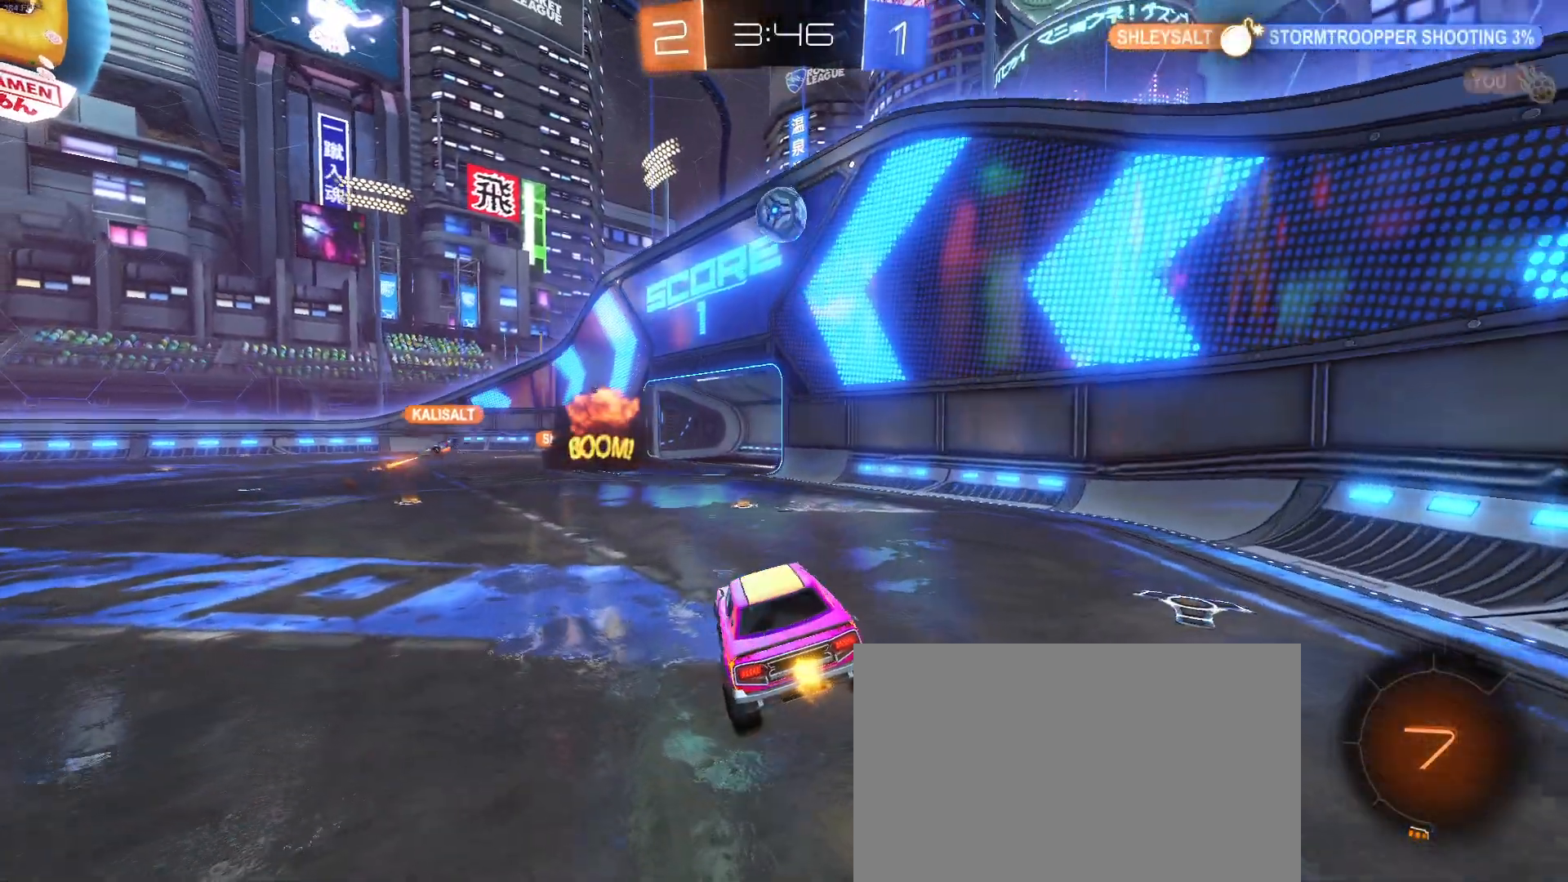
{"buttons": [], "left_stick": "center", "events": []}
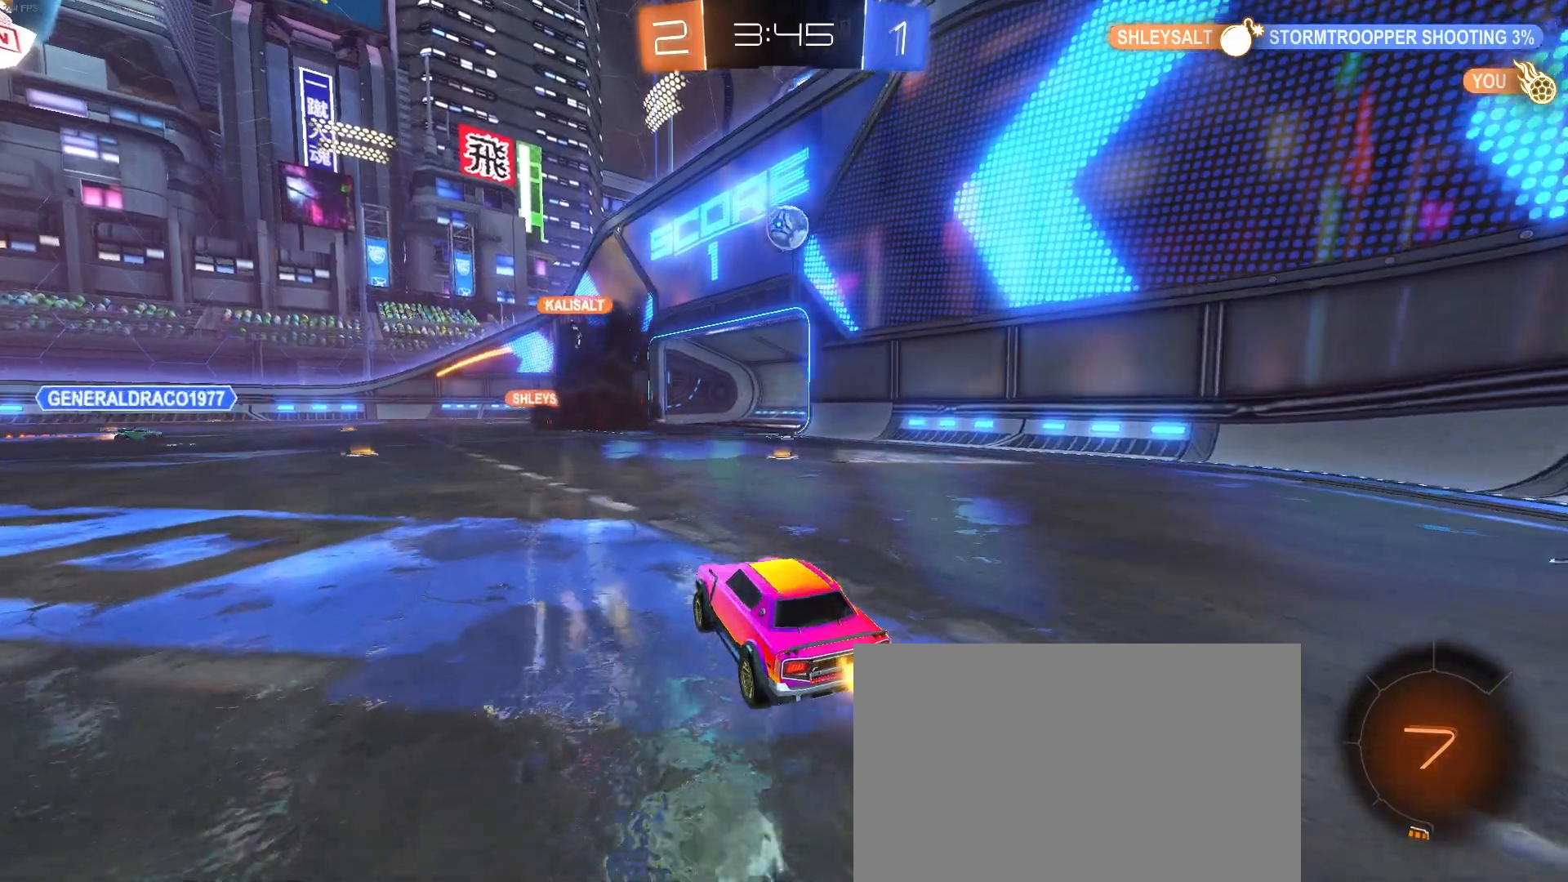
{"buttons": [], "left_stick": "center", "events": []}
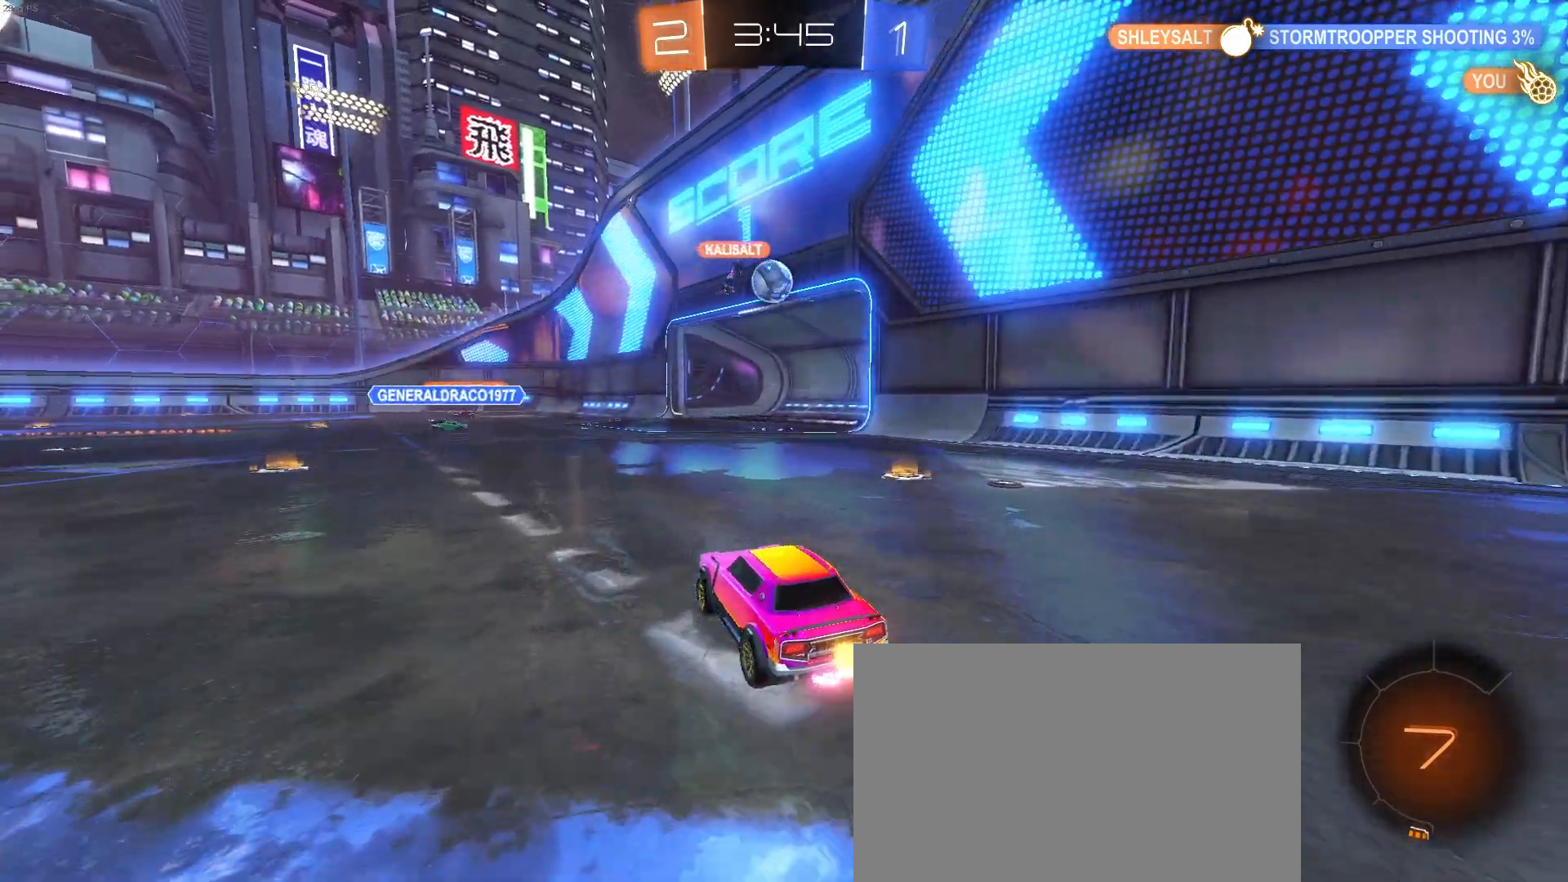
{"buttons": [], "left_stick": "center", "events": []}
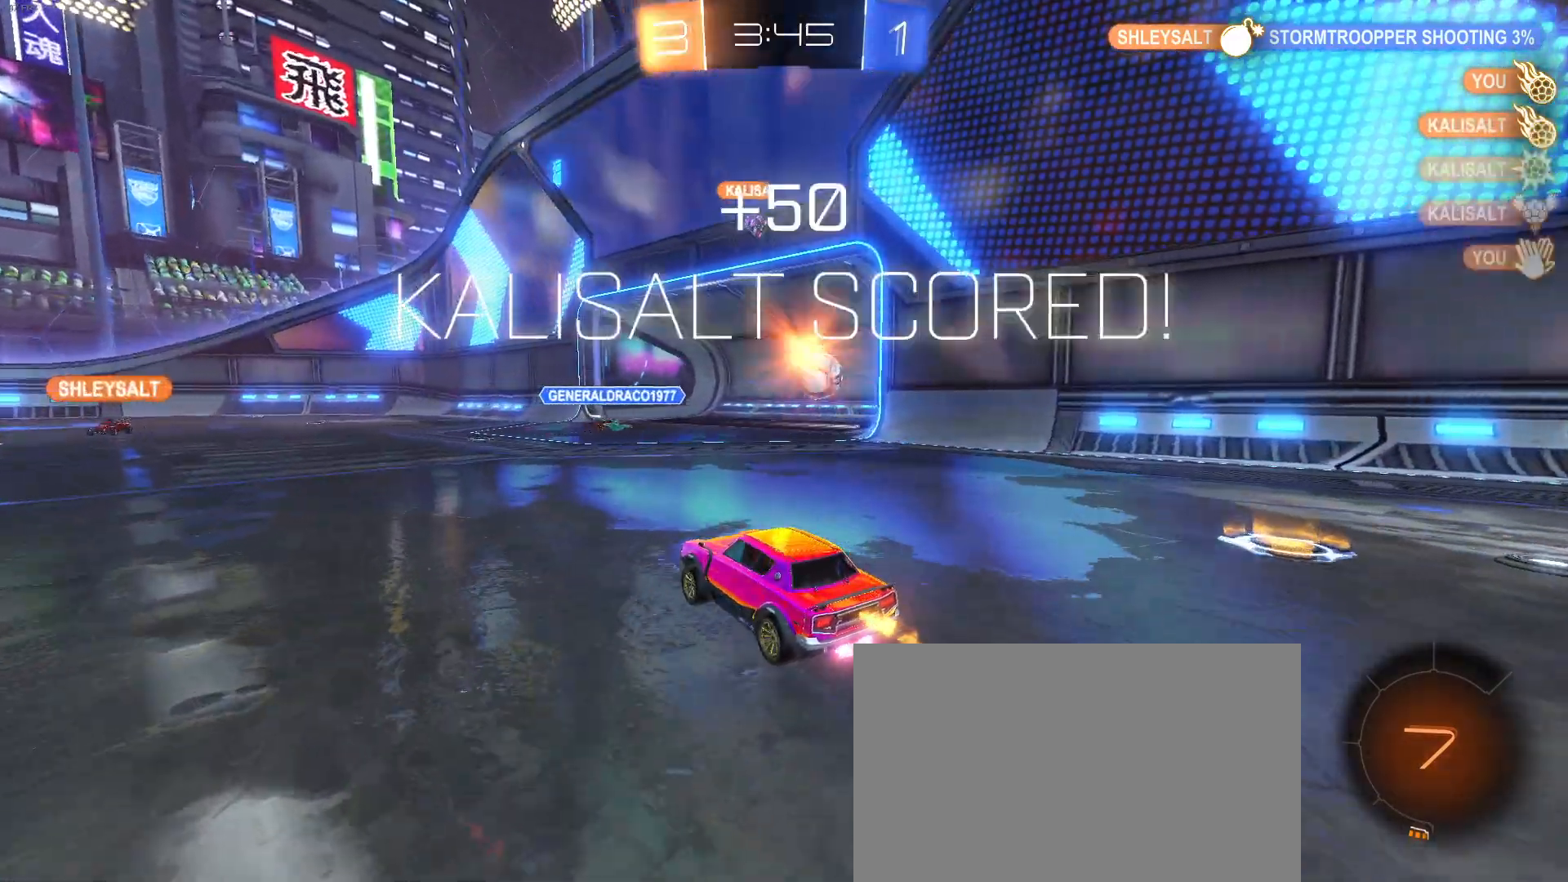
{"buttons": [], "left_stick": "center", "events": []}
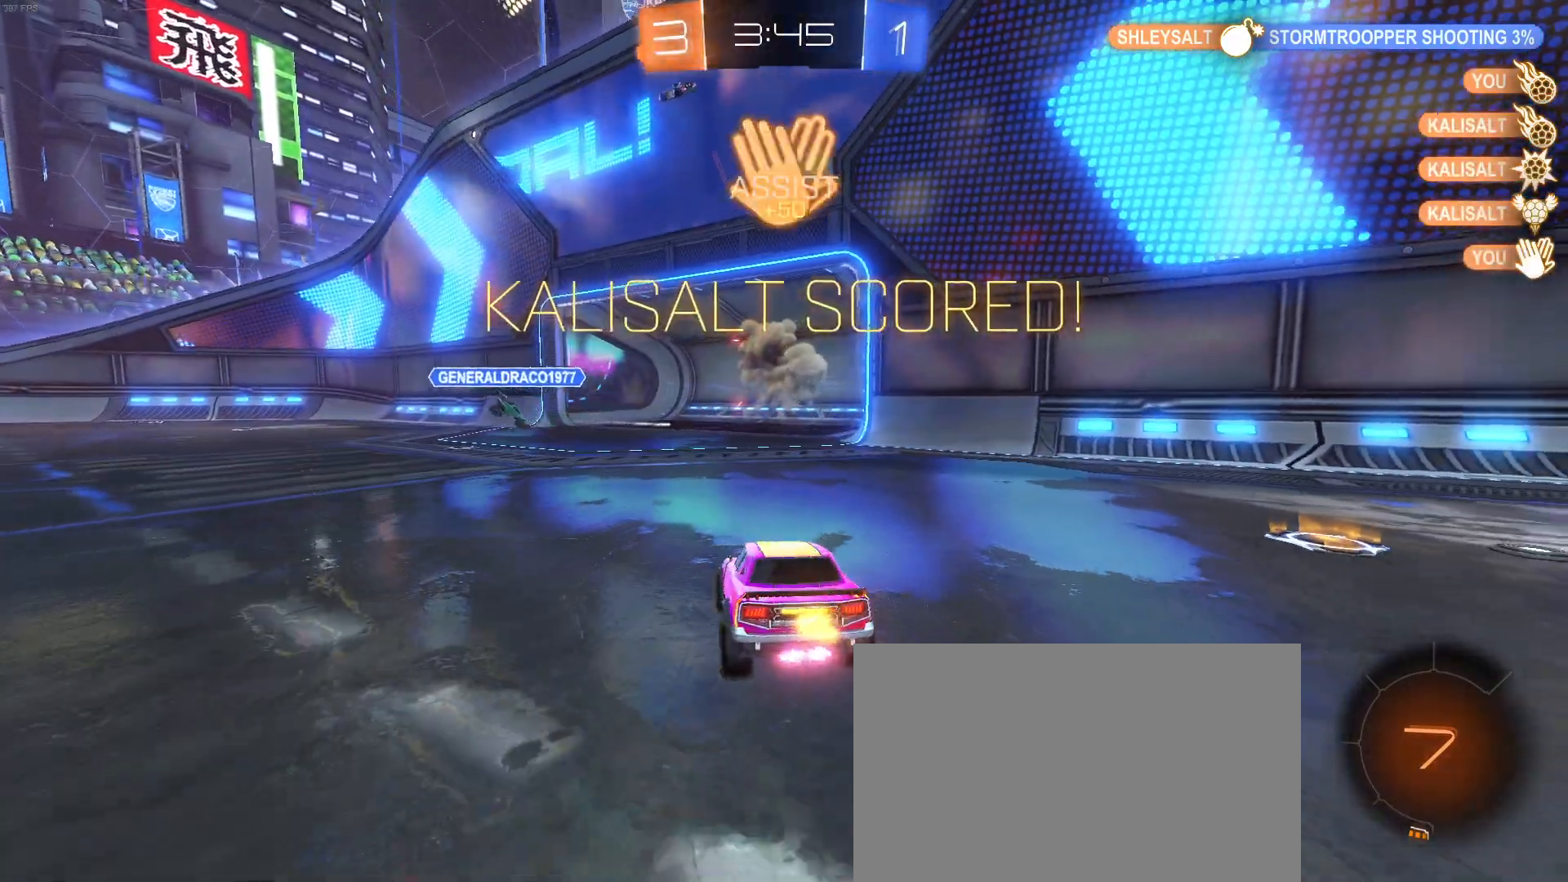
{"buttons": [], "left_stick": "center", "events": []}
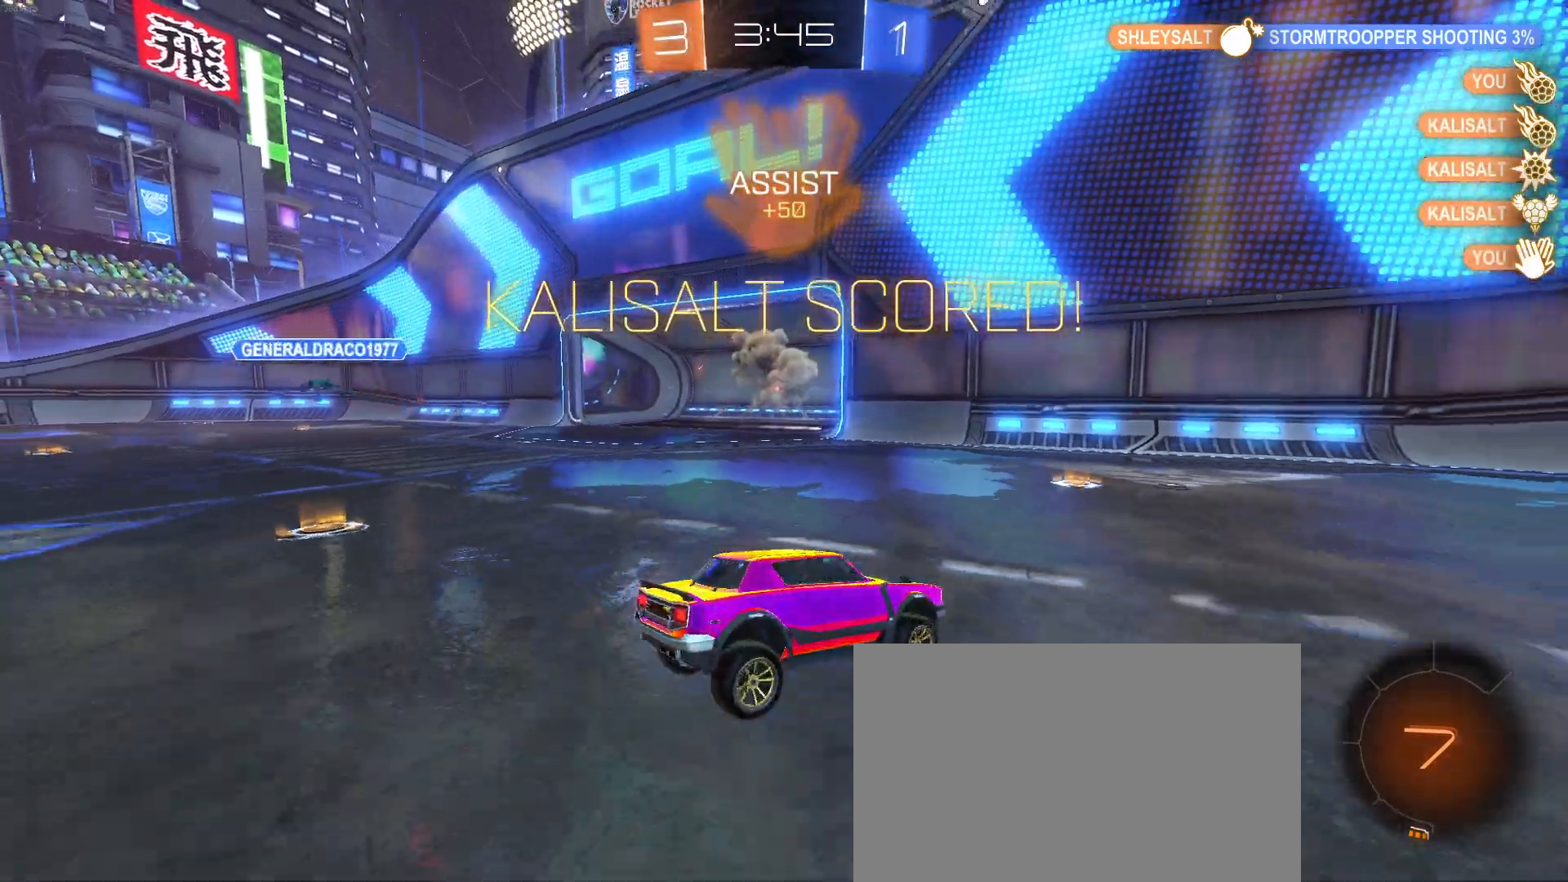
{"buttons": [], "left_stick": "center", "events": []}
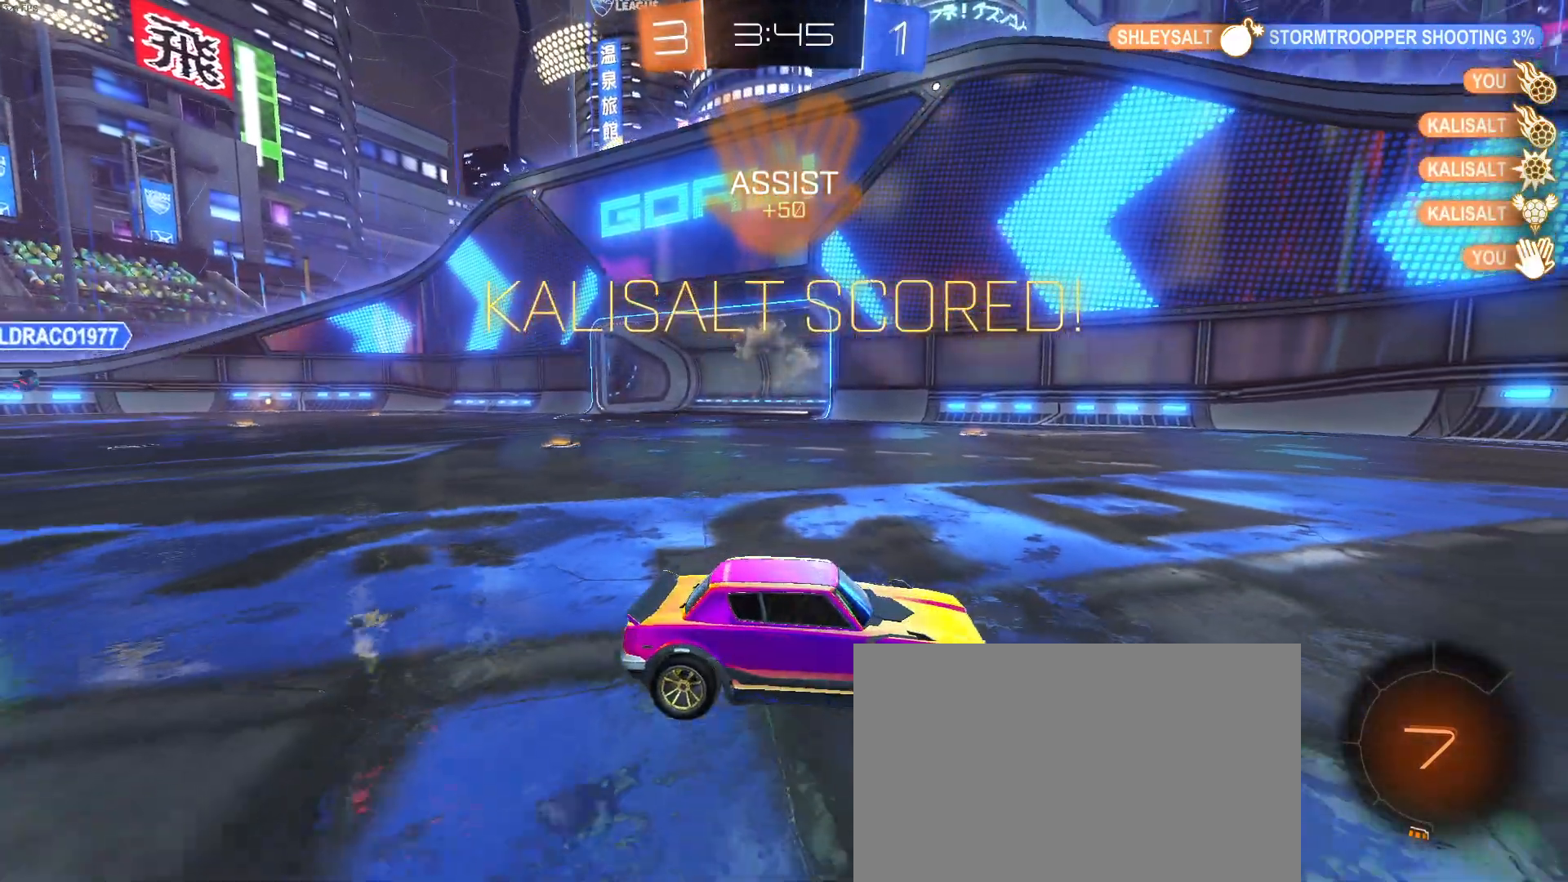
{"buttons": [], "left_stick": "center", "events": []}
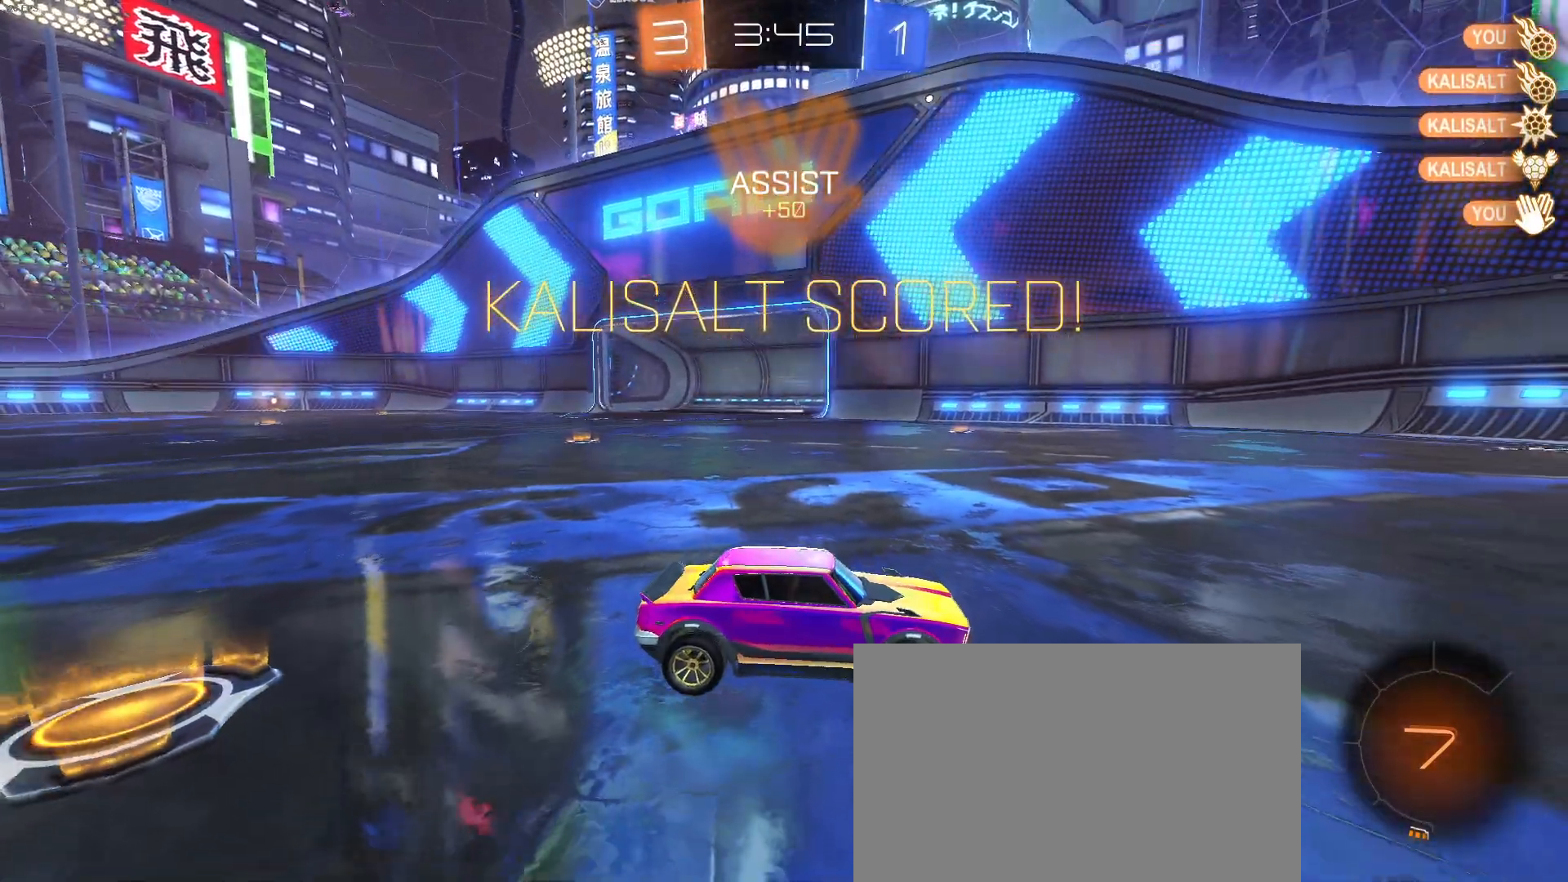
{"buttons": [], "left_stick": "center", "events": []}
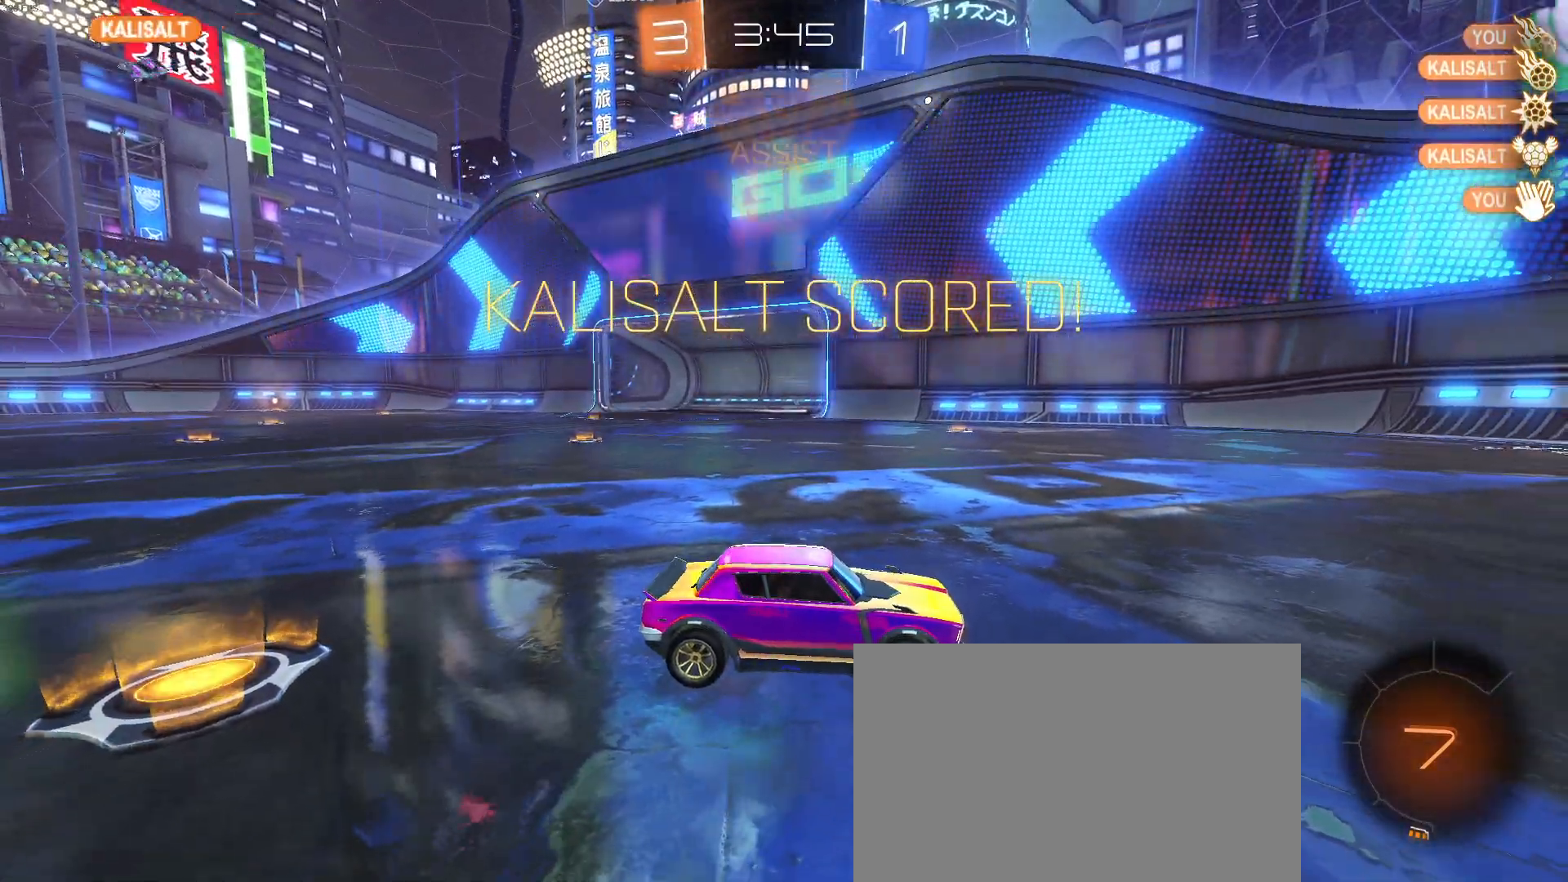
{"buttons": [], "left_stick": "center", "events": []}
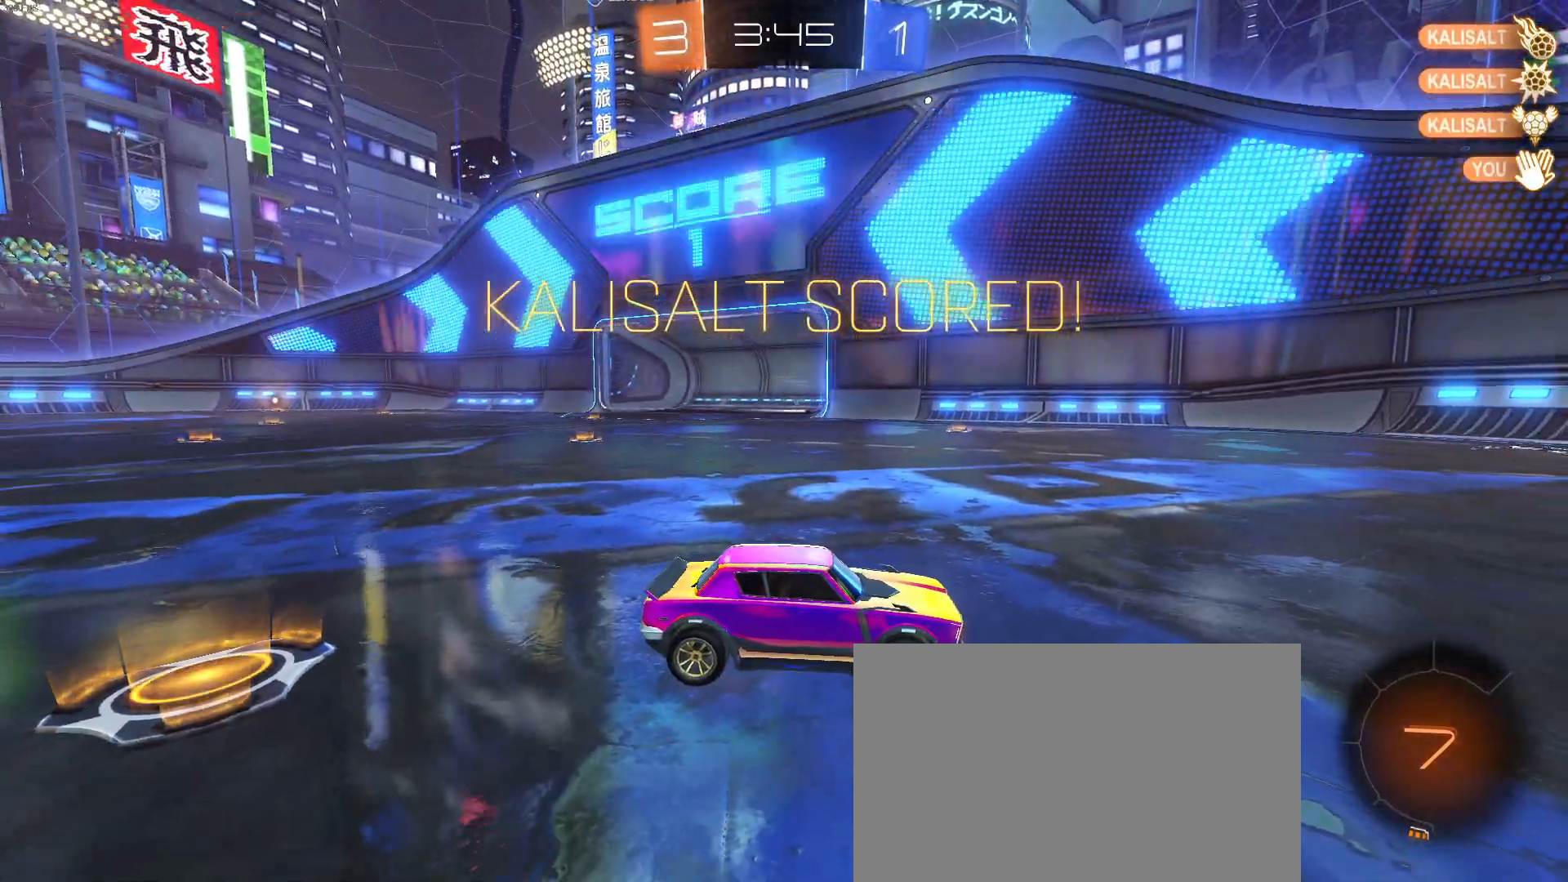
{"buttons": [], "left_stick": "center", "events": [[250, "CROSS", "down"], [433, "CROSS", "up"]]}